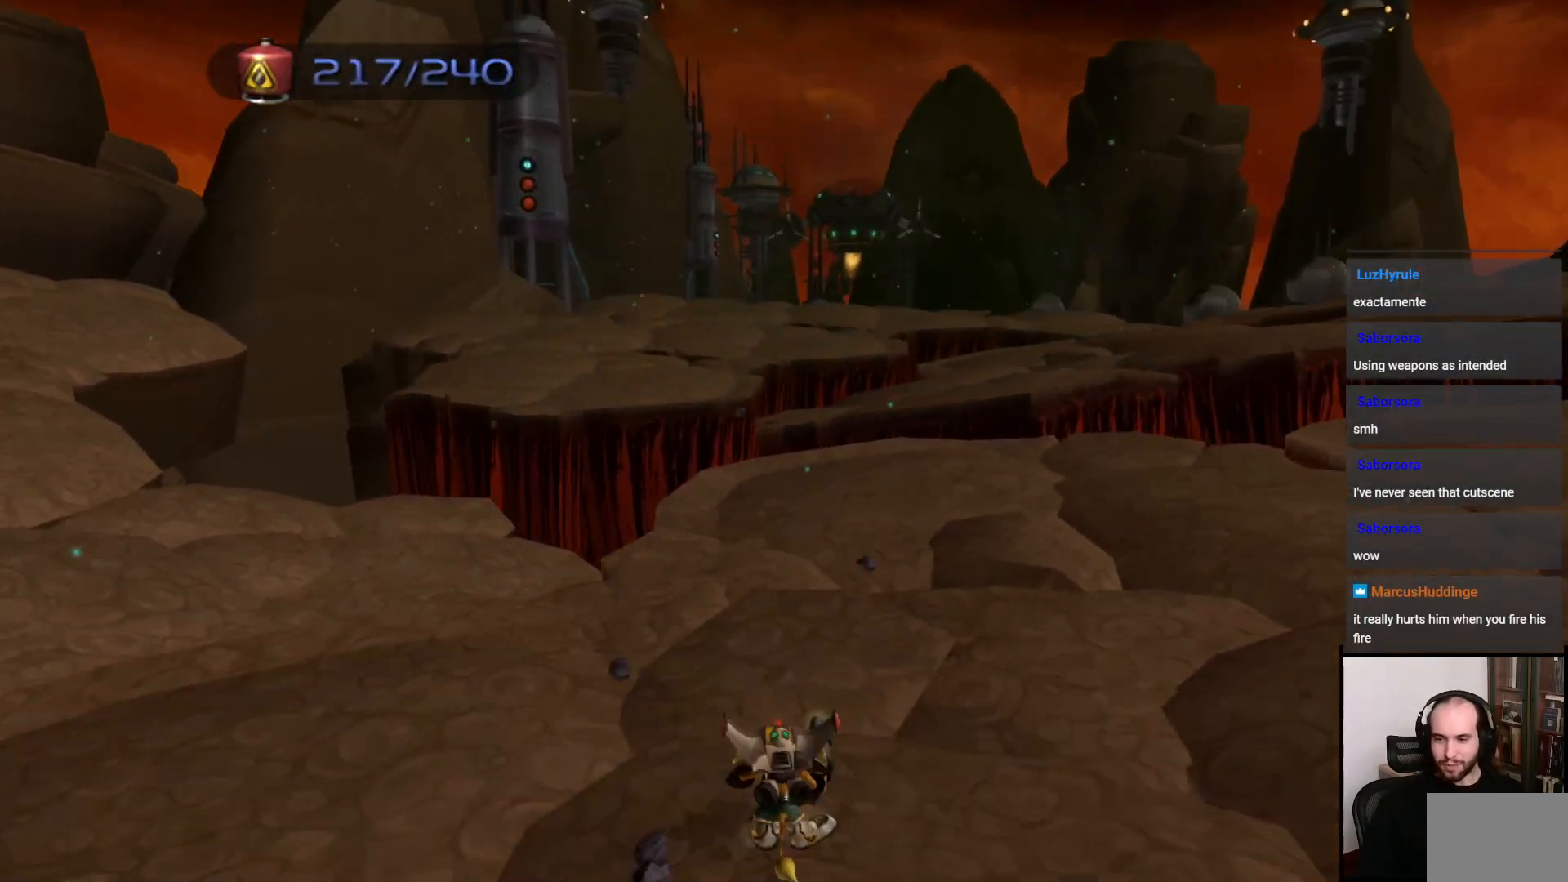
Gameplay with a controller (PlayStation layout); each line is a JSON object with the inputs held at the frame after it. "events" lists button and stick changes between this image and that frame as [ms after this image, input, new state], when the widget could be followed in between. Not read: L3 R3.
{"buttons": [], "left_stick": "up-left", "right_stick": "center", "events": [[500, "left_stick", "up-left"]]}
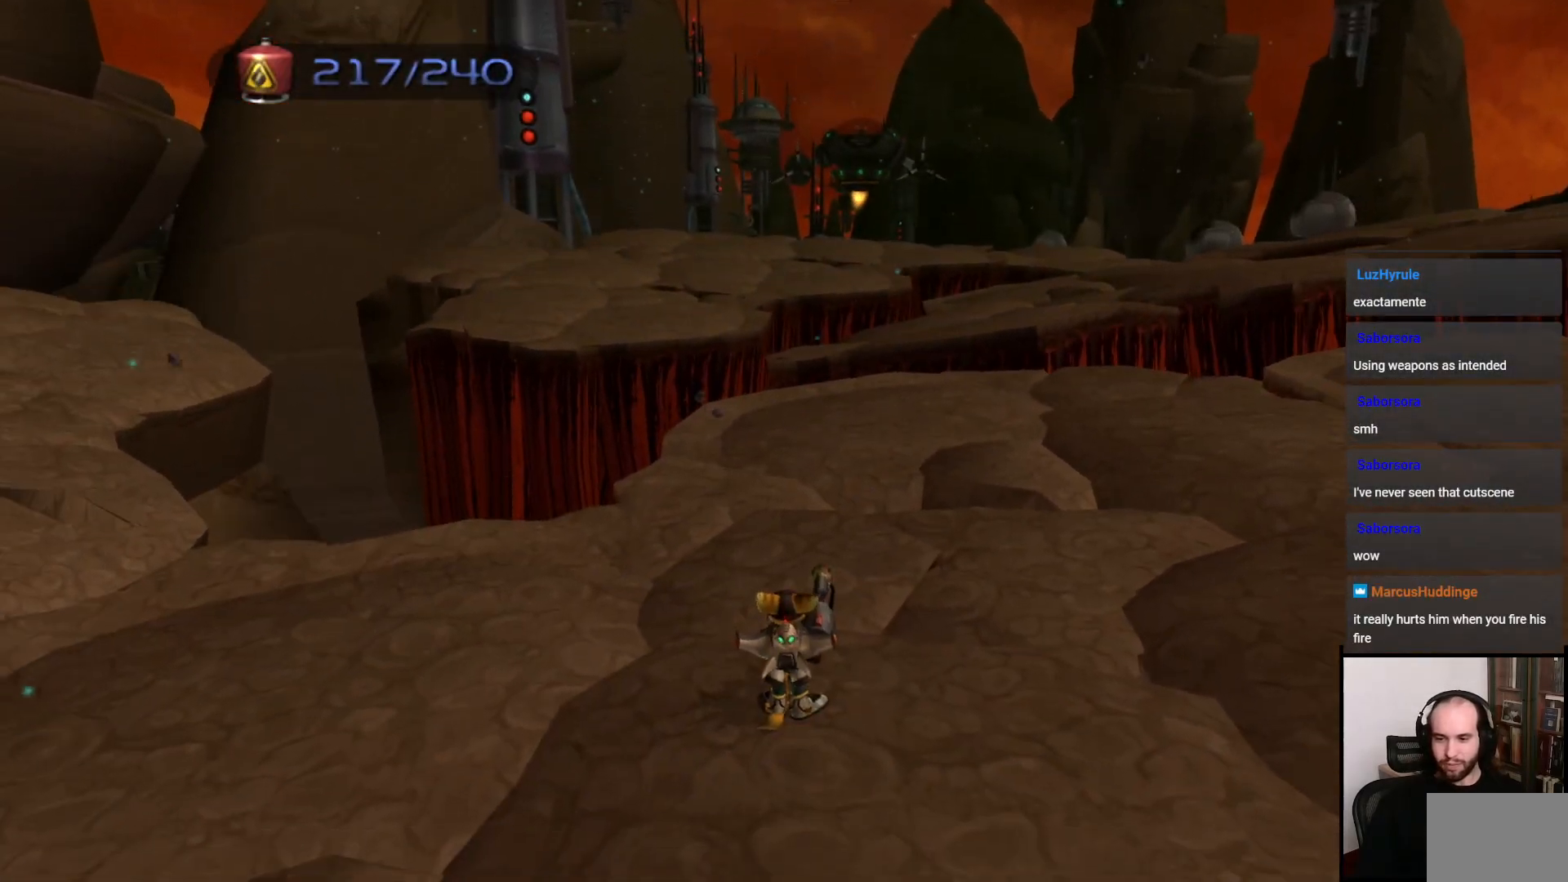
{"buttons": [], "left_stick": "up", "right_stick": "center", "events": [[17, "left_stick", "up"]]}
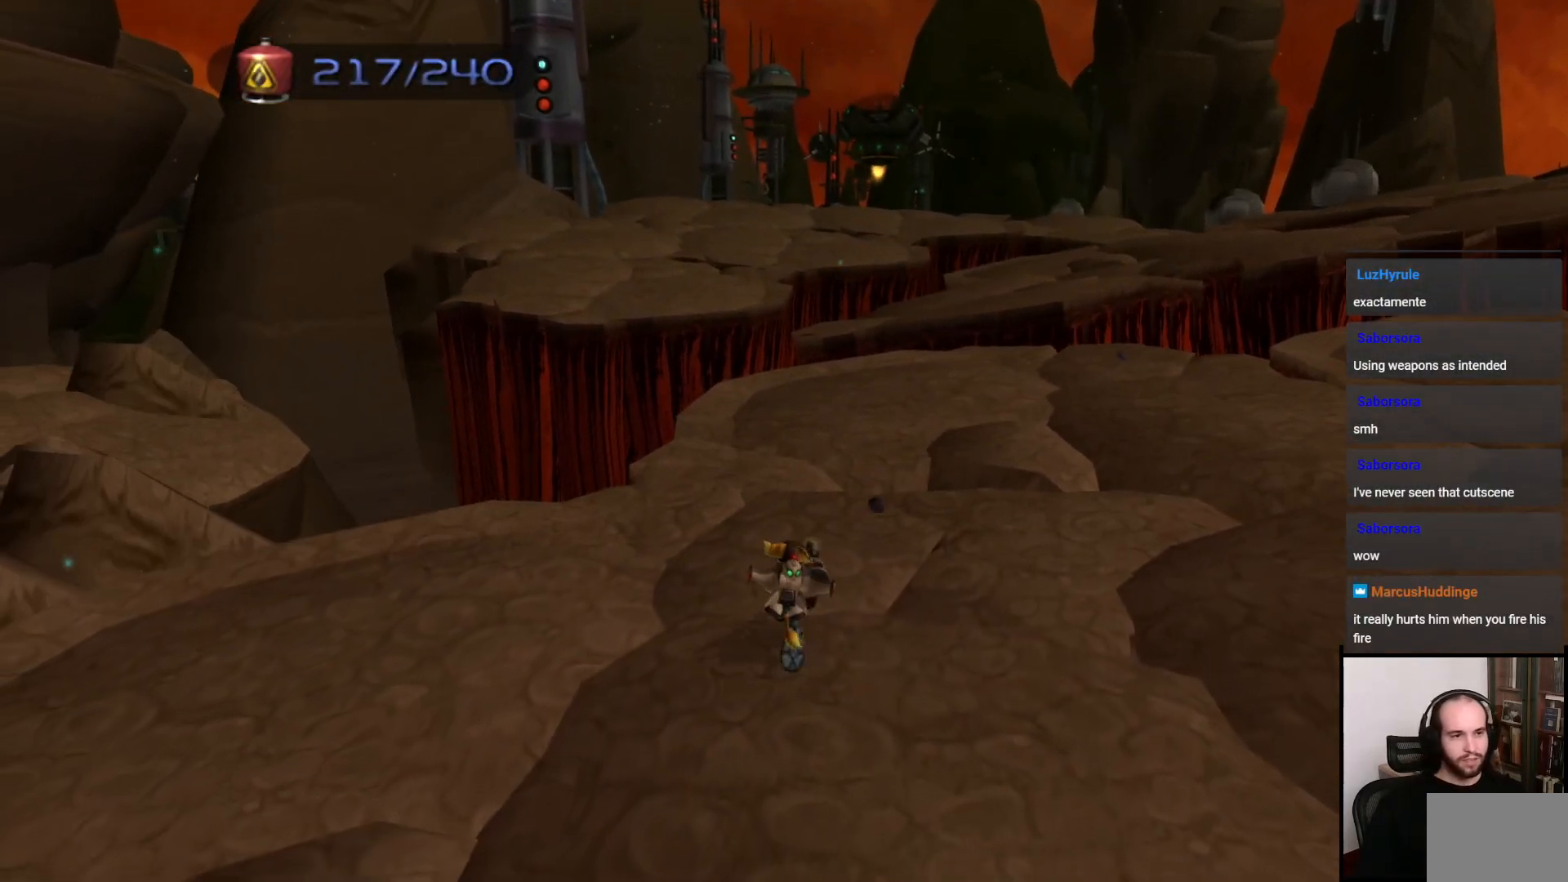
{"buttons": [], "left_stick": "up", "right_stick": "center", "events": [[183, "right_stick", "right"], [317, "right_stick", "center"]]}
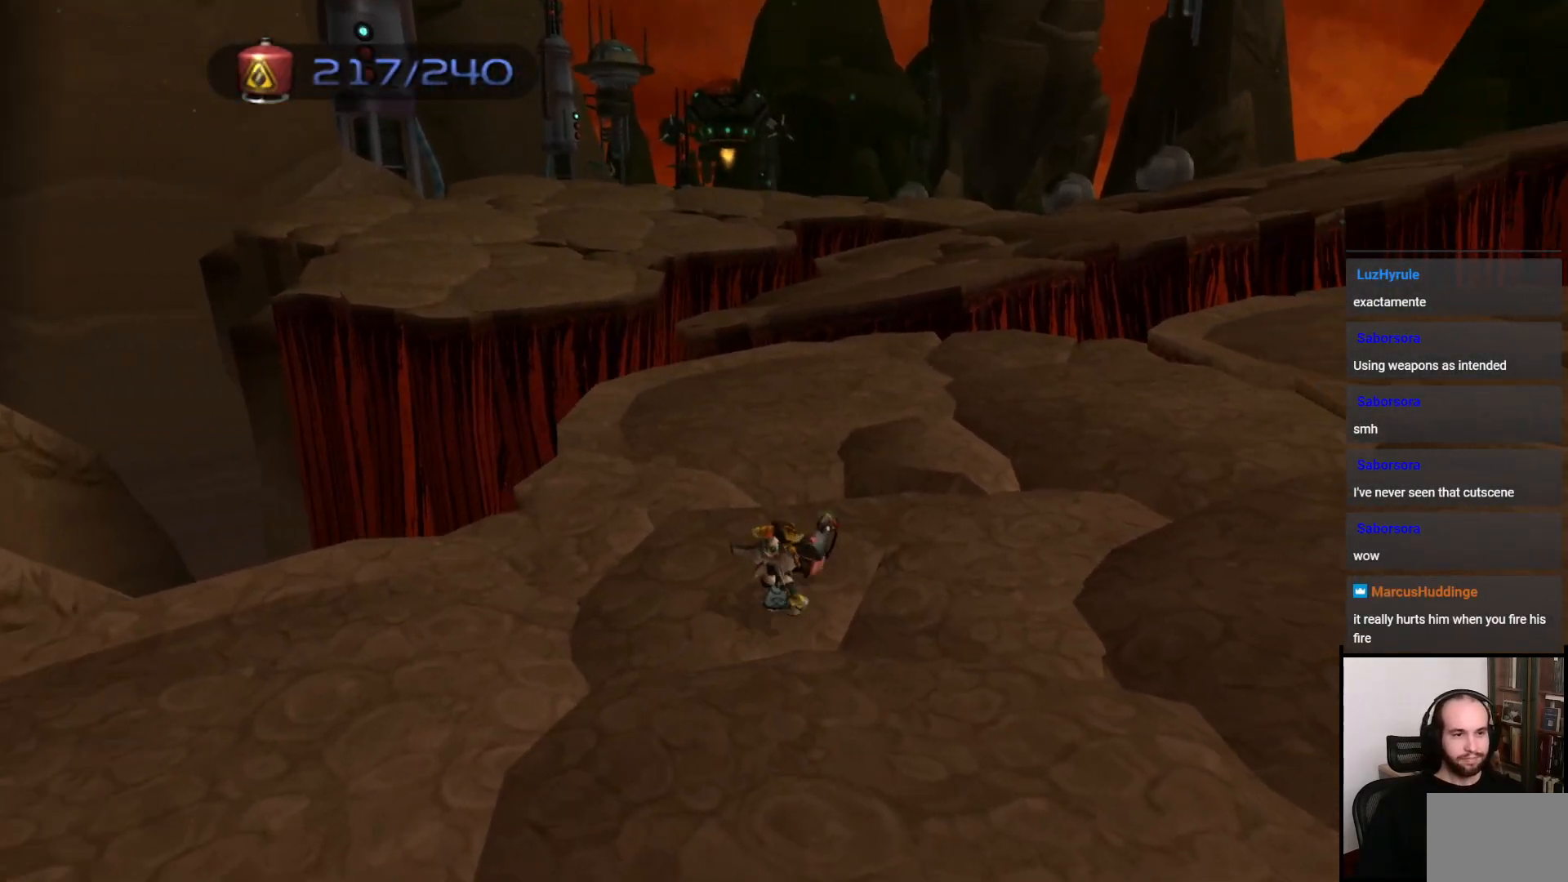
{"buttons": [], "left_stick": "center", "right_stick": "center", "events": [[133, "CROSS", "down"], [167, "R1", "down"], [317, "CROSS", "up"], [317, "R1", "up"], [417, "left_stick", "center"]]}
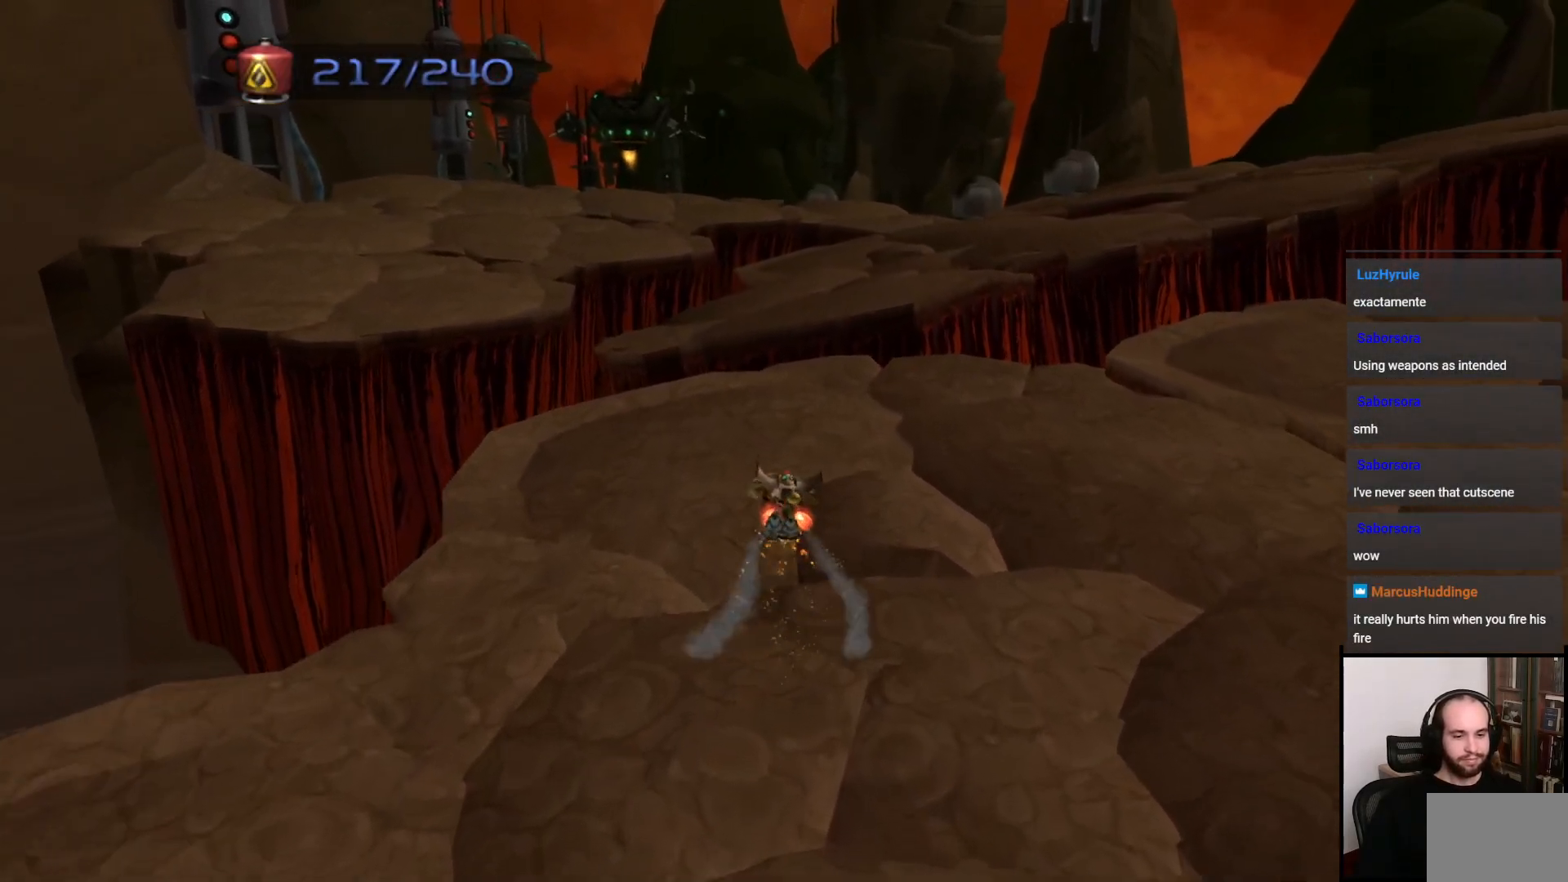
{"buttons": [], "left_stick": "up", "right_stick": "center", "events": [[167, "left_stick", "up"]]}
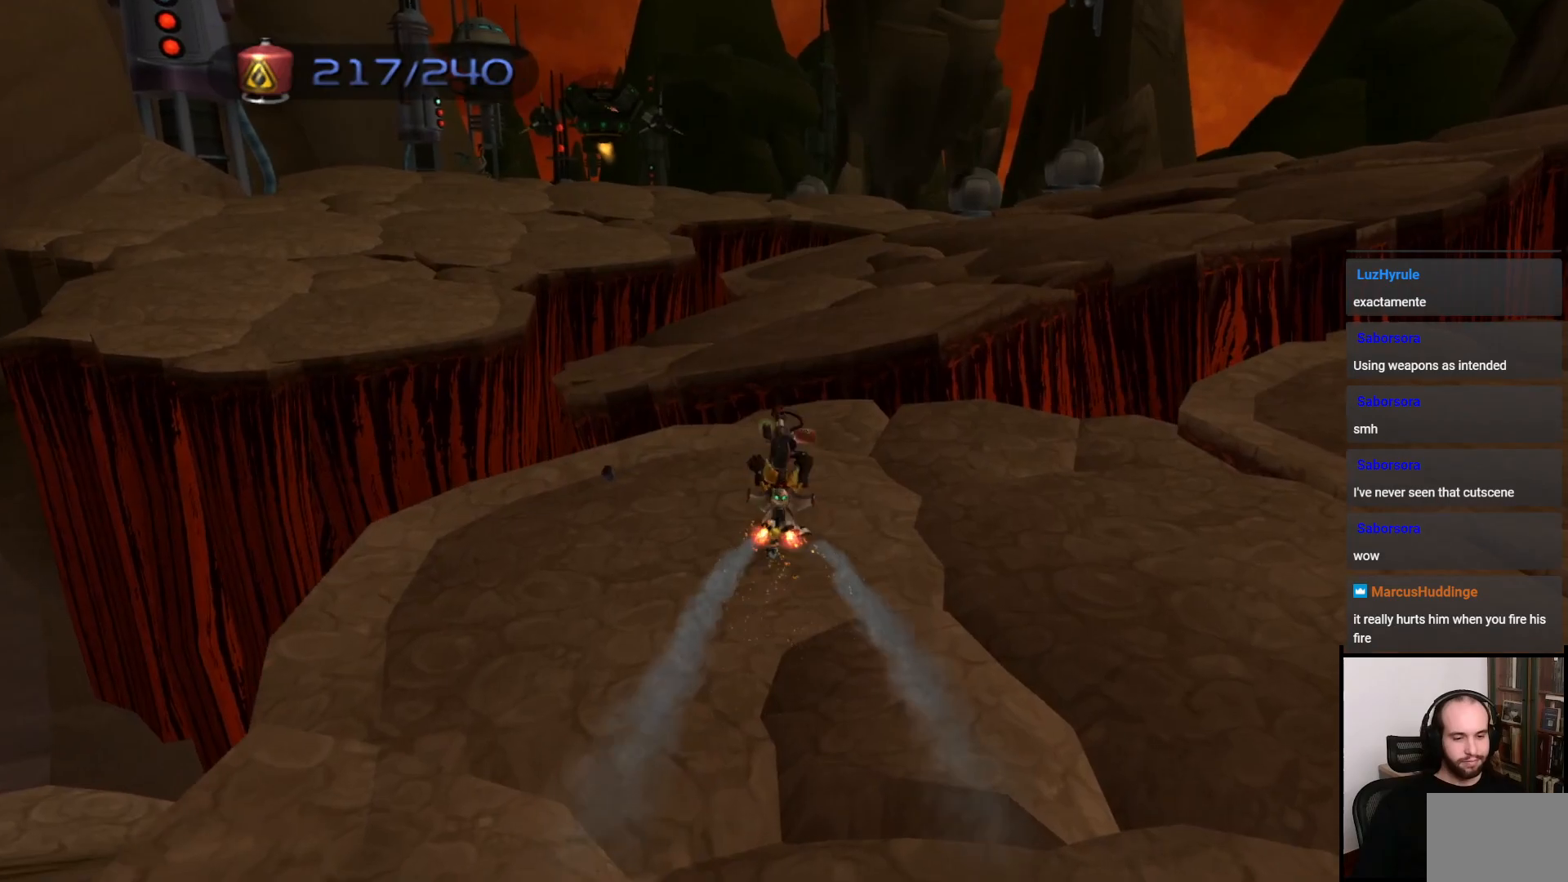
{"buttons": [], "left_stick": "up", "right_stick": "center", "events": []}
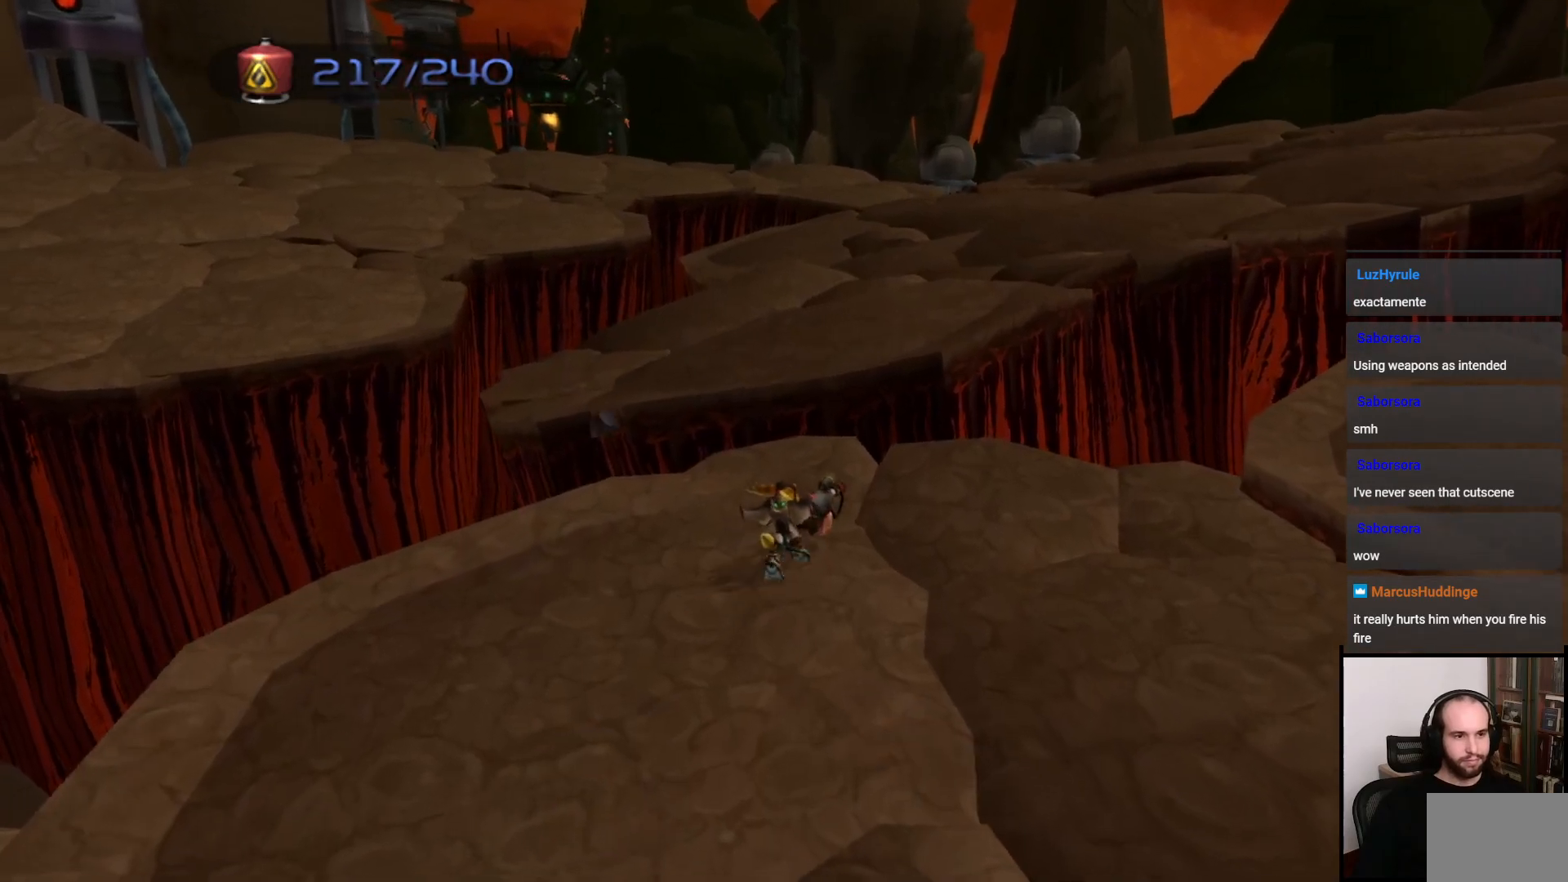
{"buttons": [], "left_stick": "up", "right_stick": "center", "events": [[250, "CROSS", "down"], [467, "CROSS", "up"]]}
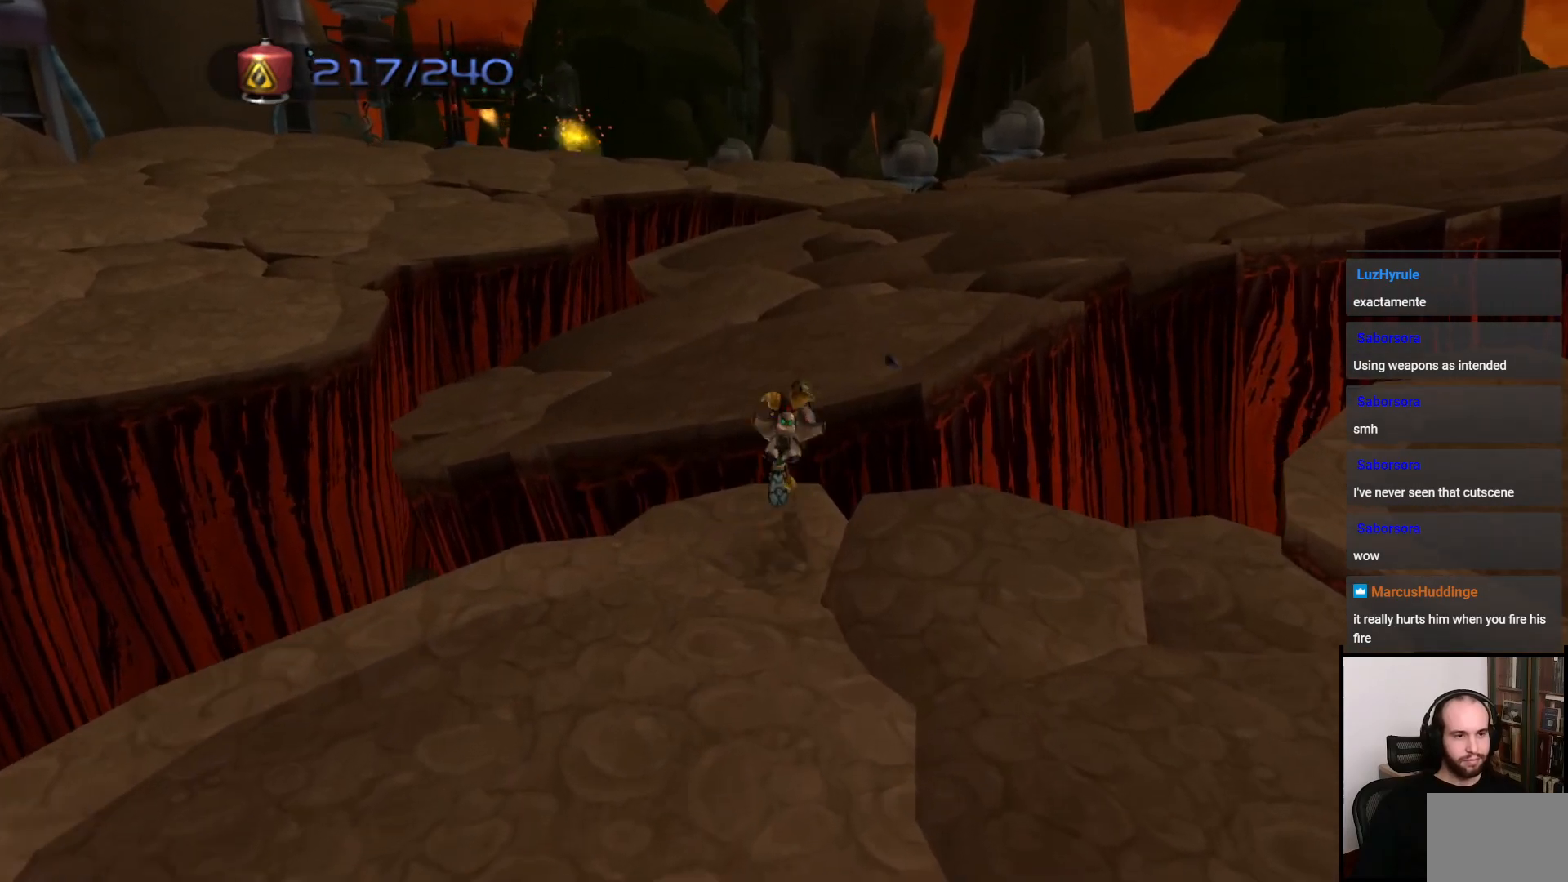
{"buttons": [], "left_stick": "up", "right_stick": "center", "events": [[83, "CROSS", "down"], [83, "R1", "down"], [217, "R1", "up"], [233, "CROSS", "up"]]}
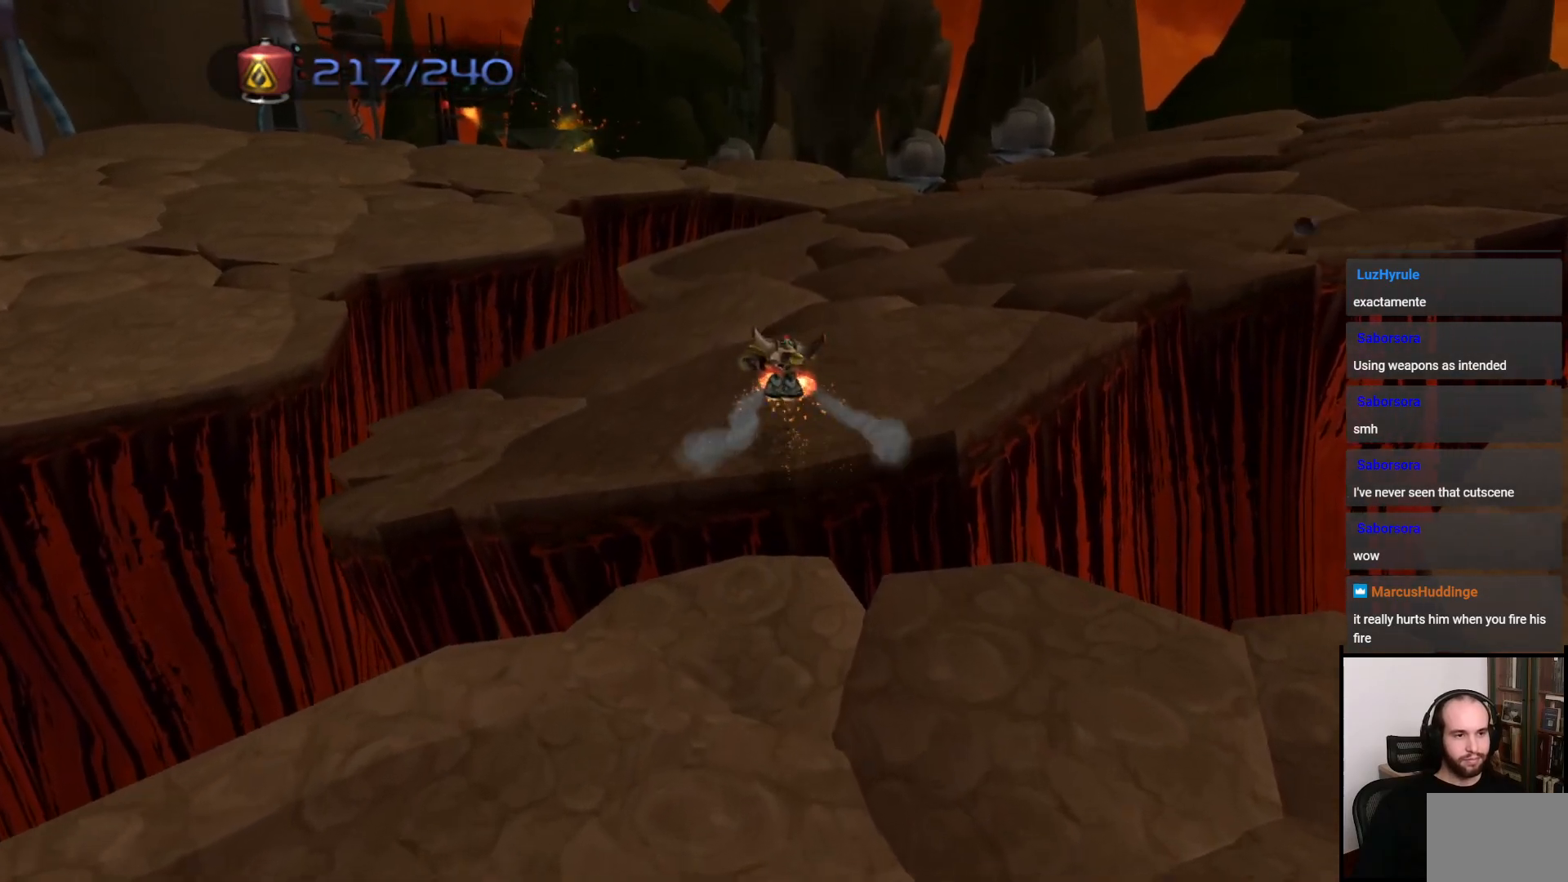
{"buttons": [], "left_stick": "up", "right_stick": "center", "events": []}
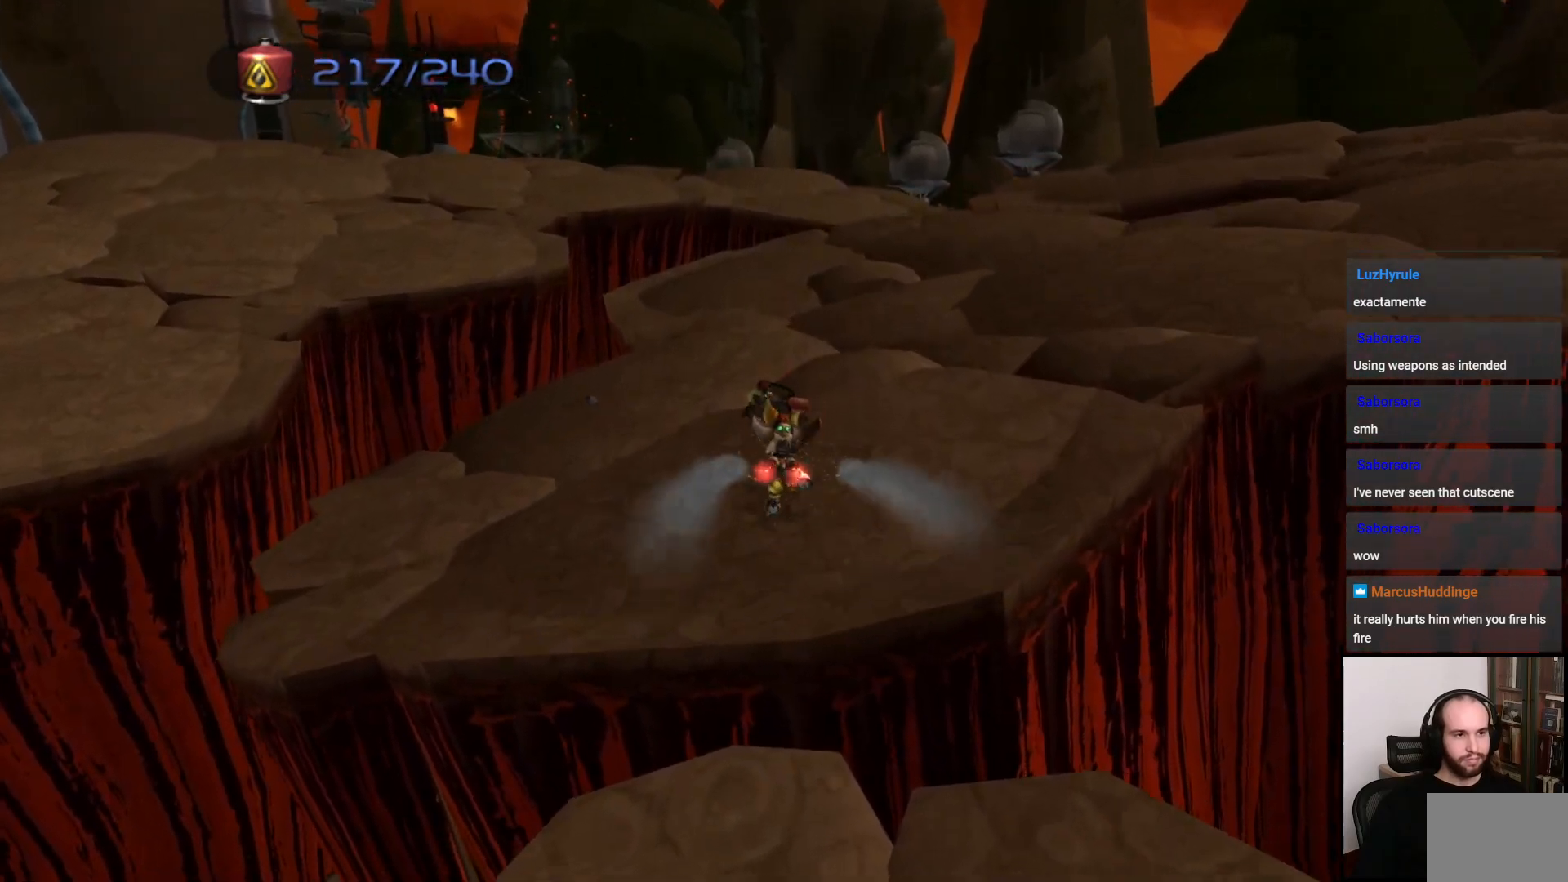
{"buttons": [], "left_stick": "up", "right_stick": "center", "events": [[83, "CROSS", "down"], [83, "R1", "down"], [250, "CROSS", "up"], [250, "R1", "up"]]}
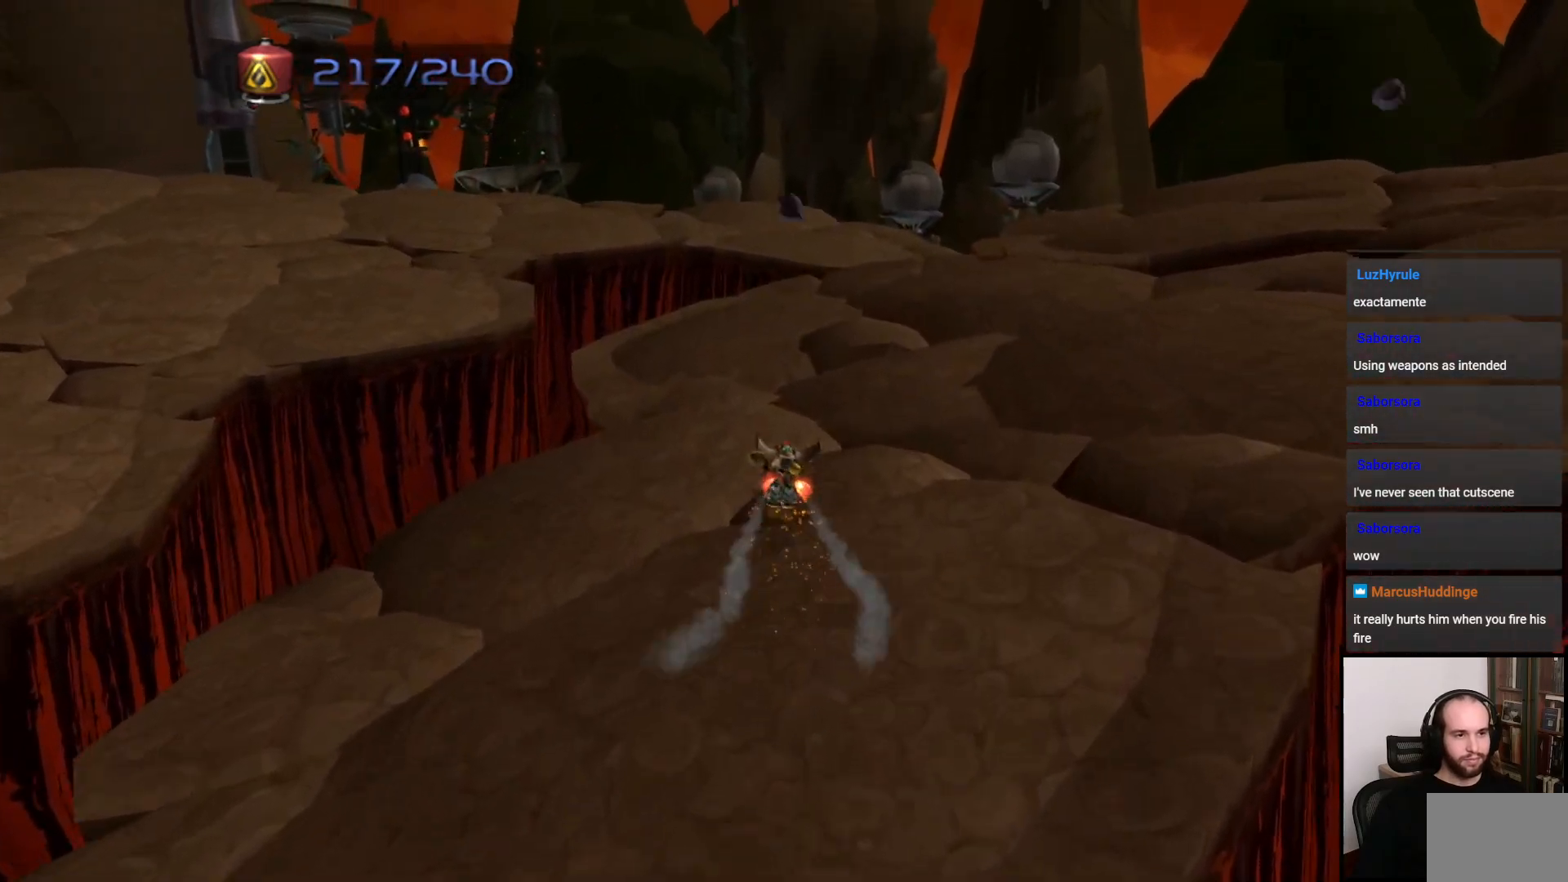
{"buttons": ["CROSS", "R1"], "left_stick": "up", "right_stick": "center", "events": [[467, "CROSS", "down"], [467, "R1", "down"]]}
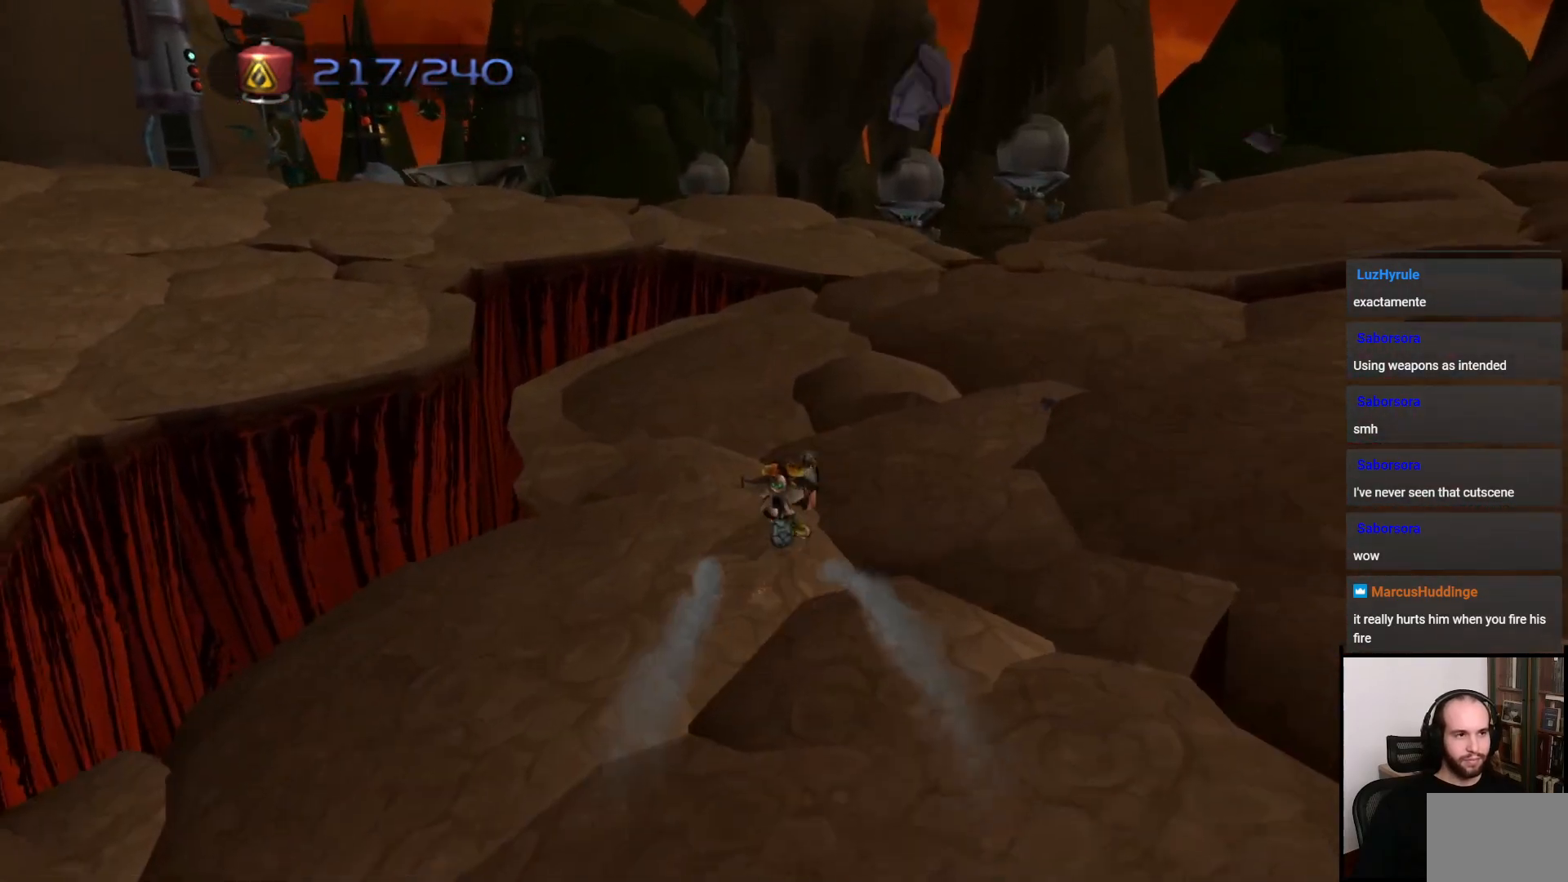
{"buttons": [], "left_stick": "up", "right_stick": "center", "events": [[100, "R1", "up"], [117, "CROSS", "up"]]}
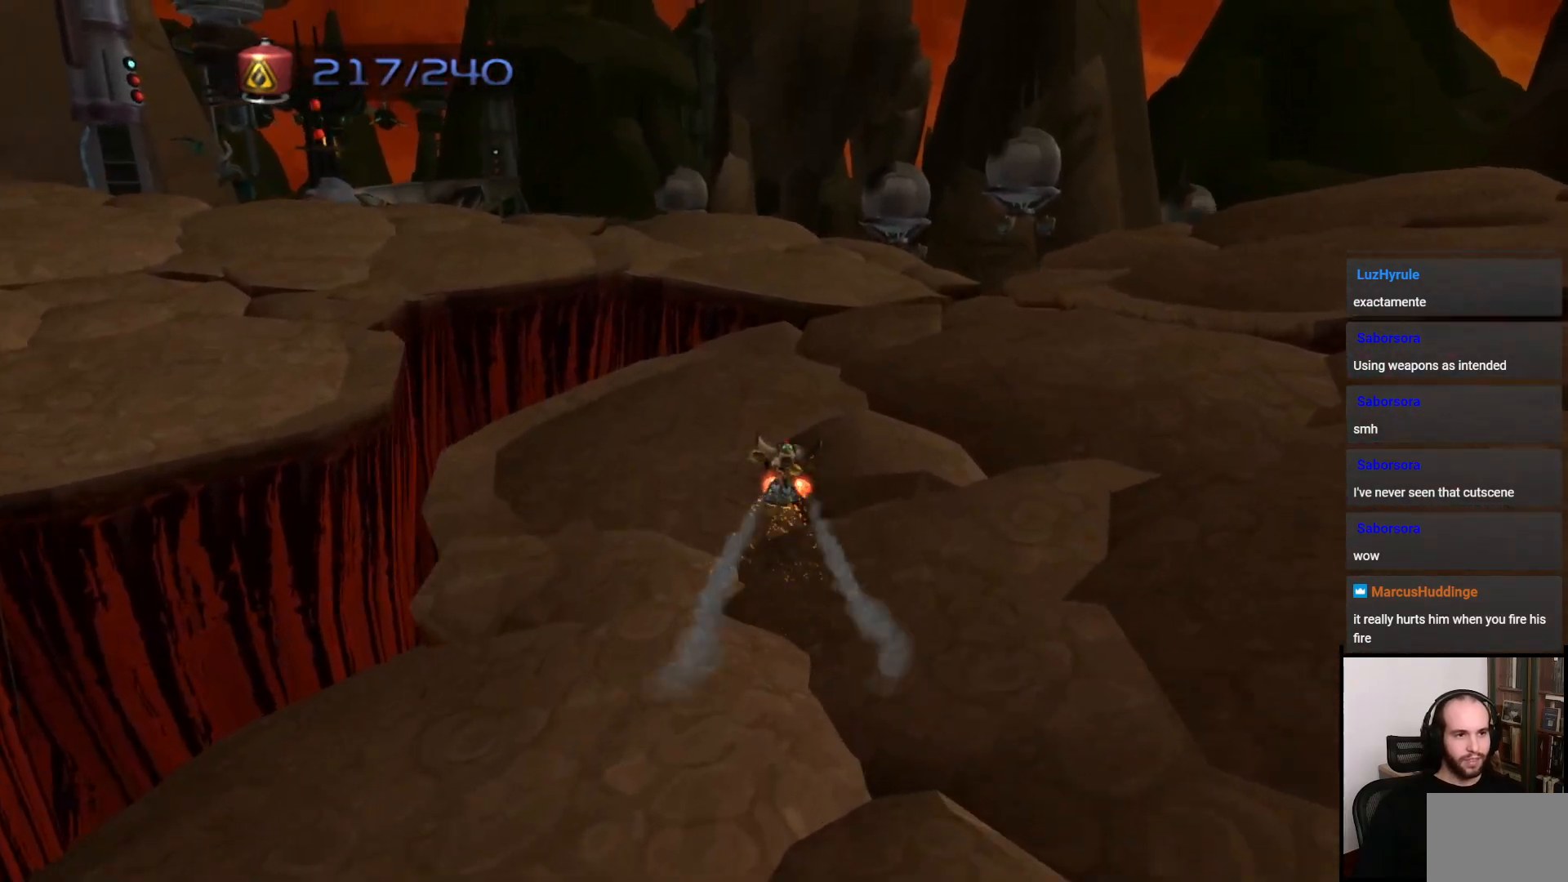
{"buttons": [], "left_stick": "up", "right_stick": "center", "events": [[350, "CROSS", "down"], [350, "R1", "down"], [467, "CROSS", "up"], [467, "R1", "up"]]}
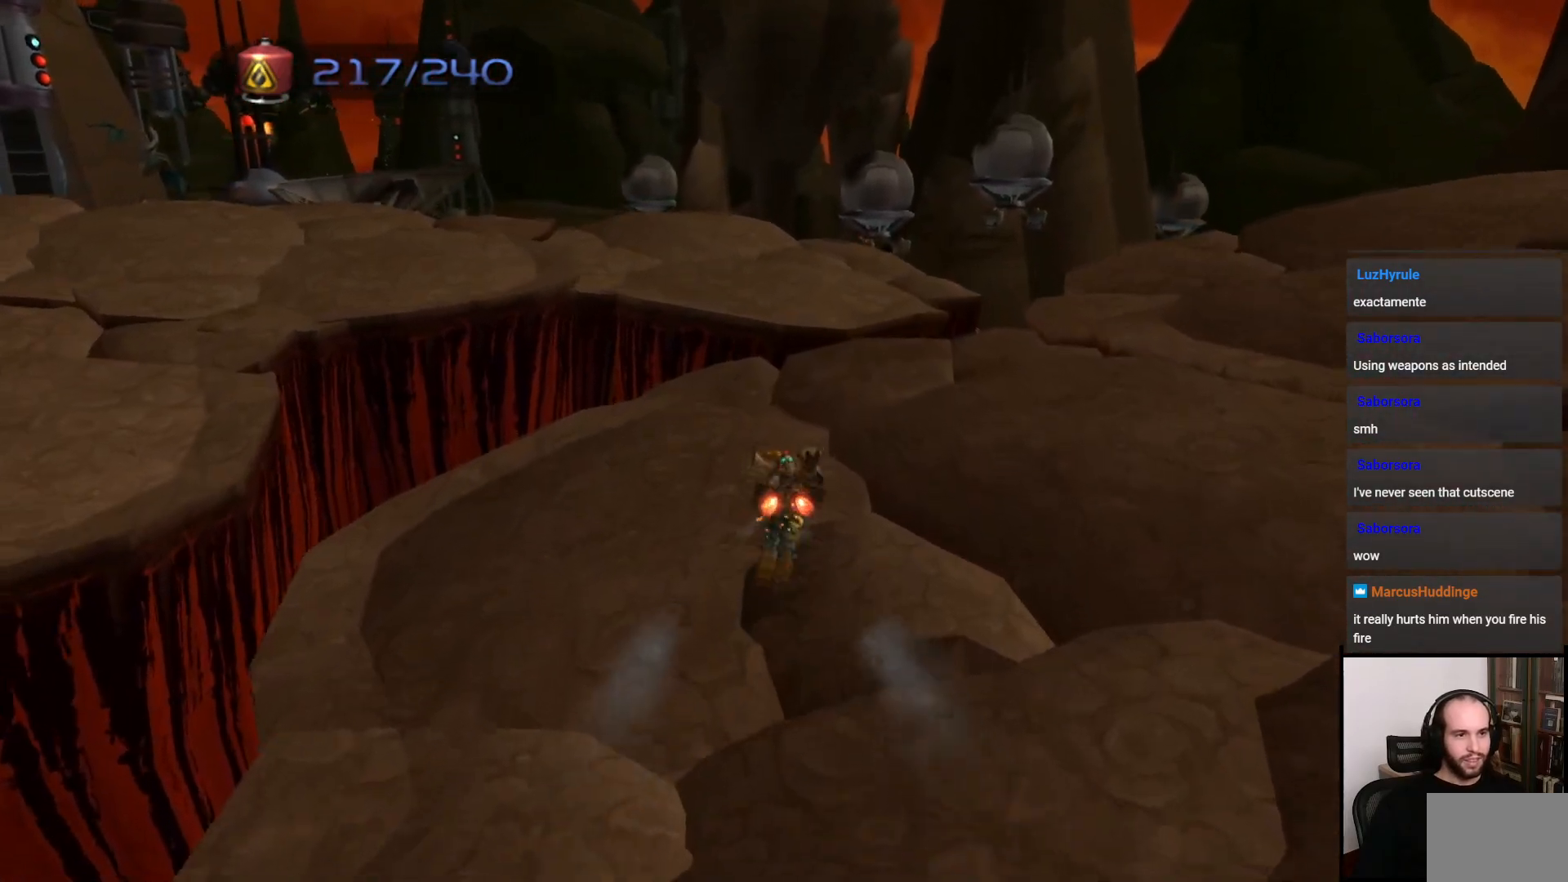
{"buttons": [], "left_stick": "up", "right_stick": "center", "events": []}
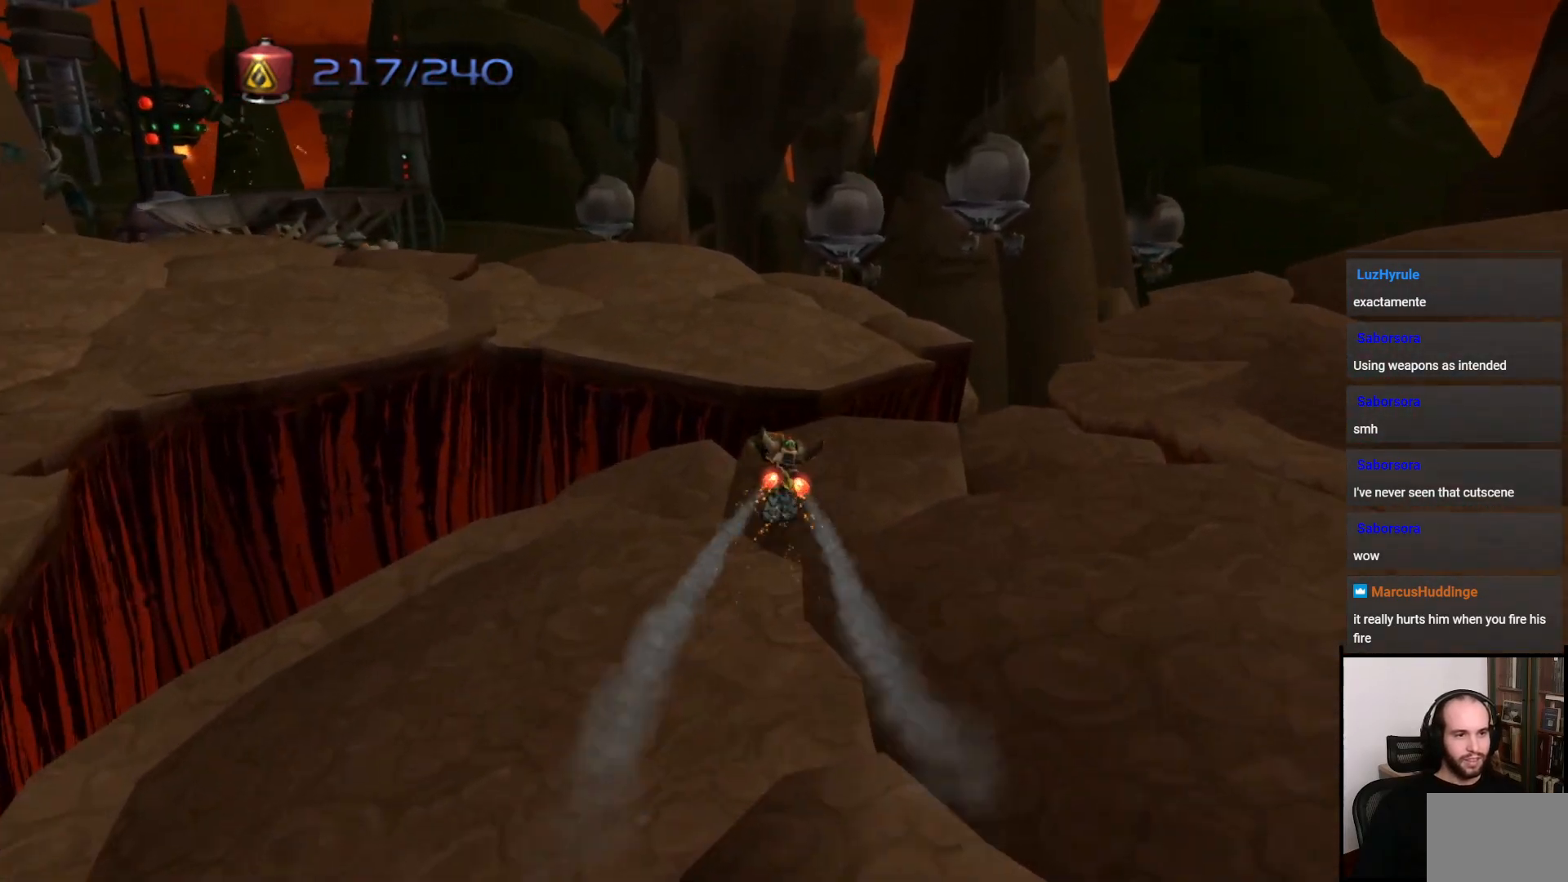
{"buttons": [], "left_stick": "up", "right_stick": "center", "events": [[217, "CROSS", "down"], [217, "R1", "down"], [483, "CROSS", "up"], [483, "R1", "up"]]}
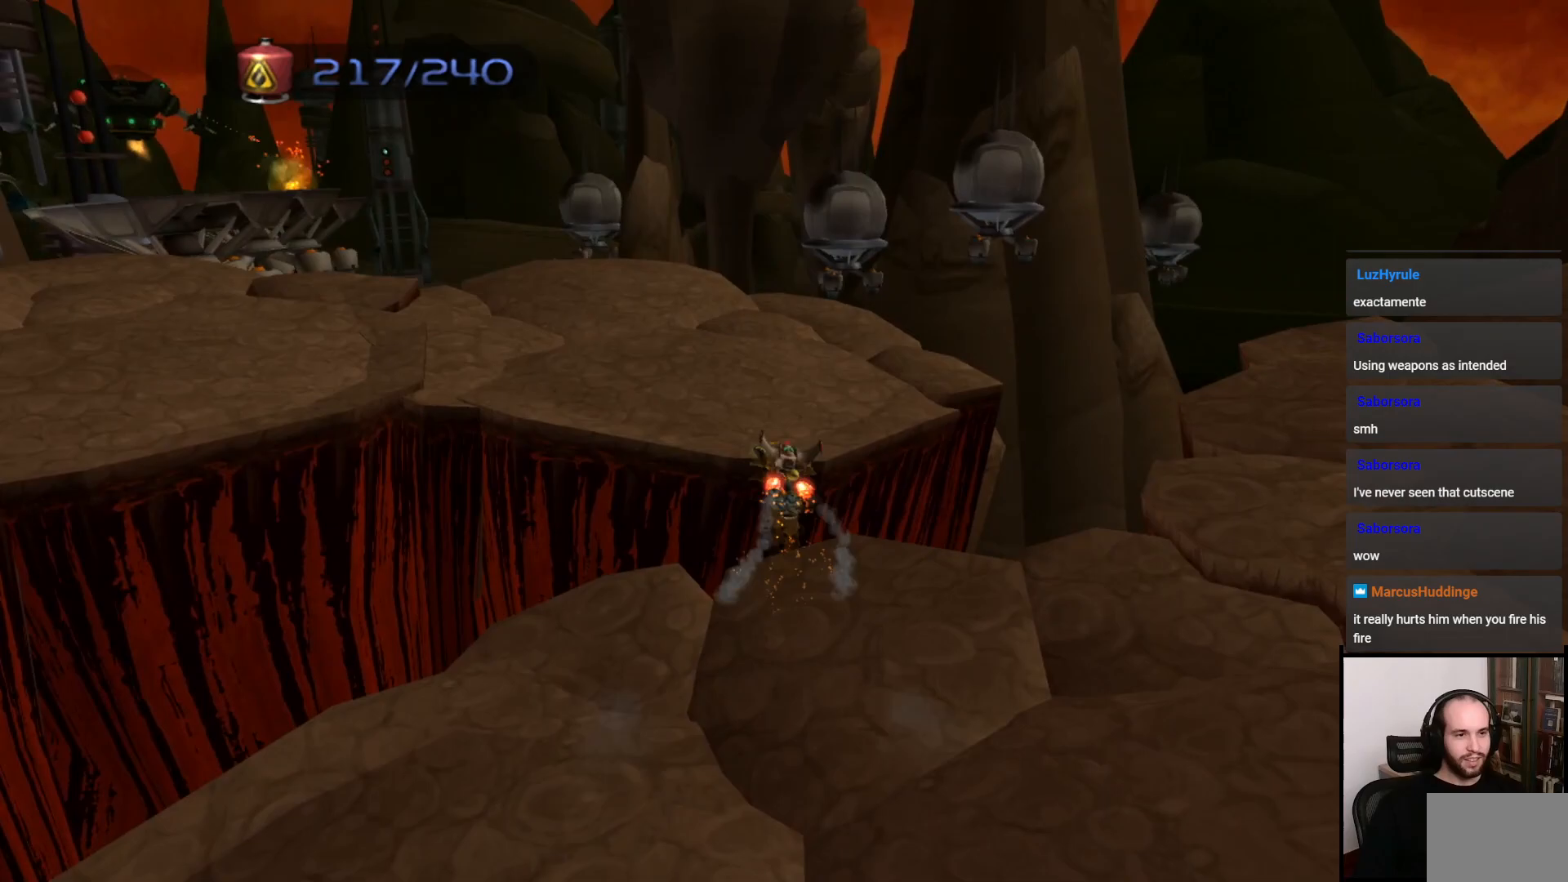
{"buttons": [], "left_stick": "up-left", "right_stick": "center", "events": [[200, "right_stick", "left"], [300, "left_stick", "up-left"], [467, "right_stick", "center"]]}
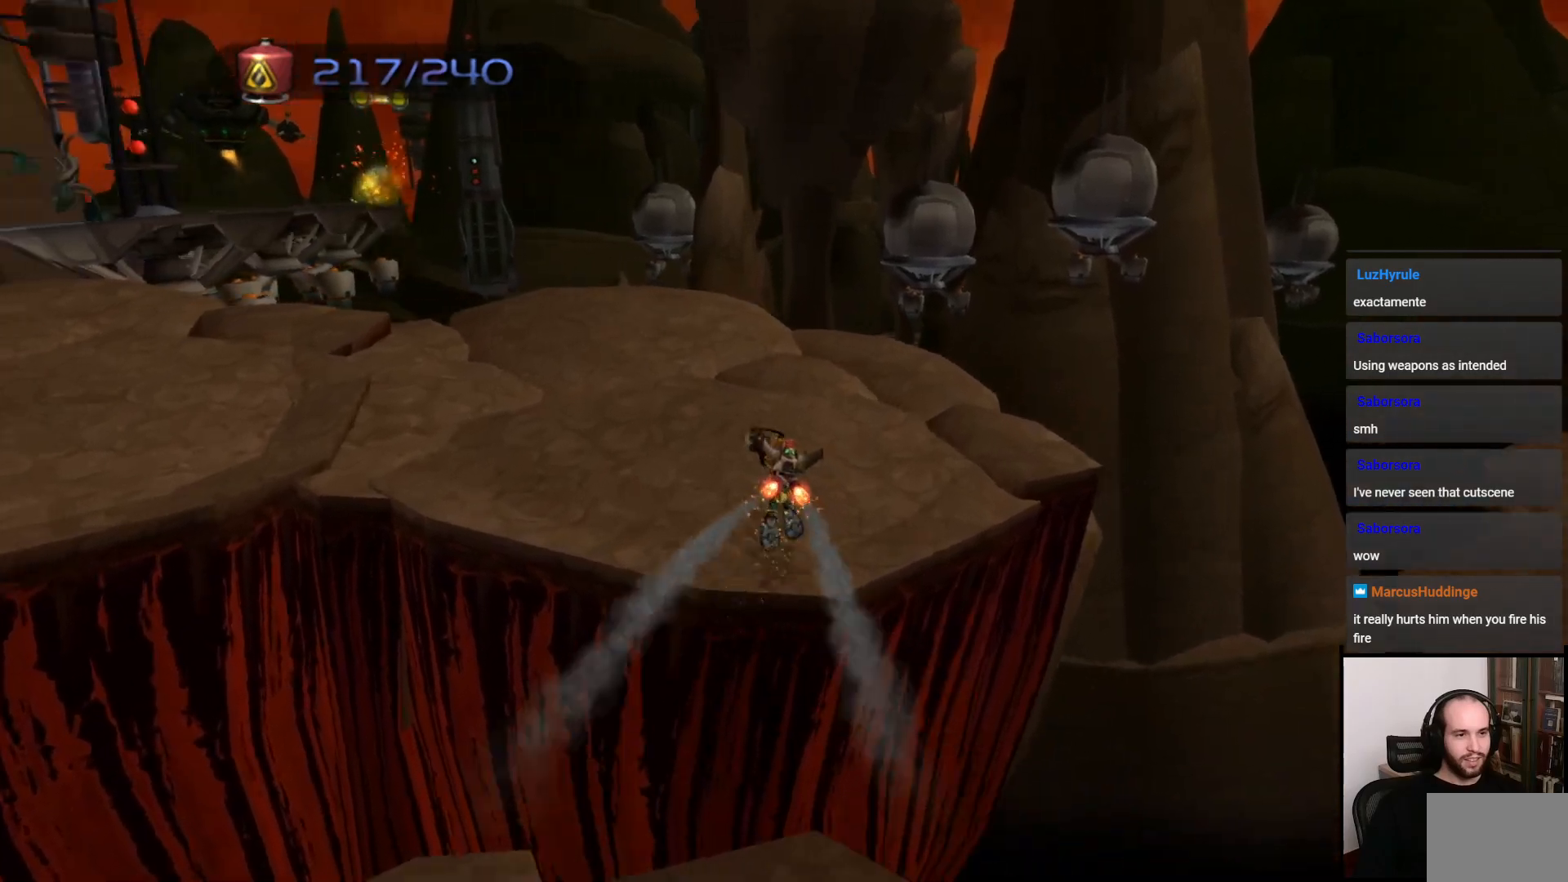
{"buttons": [], "left_stick": "left", "right_stick": "center", "events": [[217, "left_stick", "left"]]}
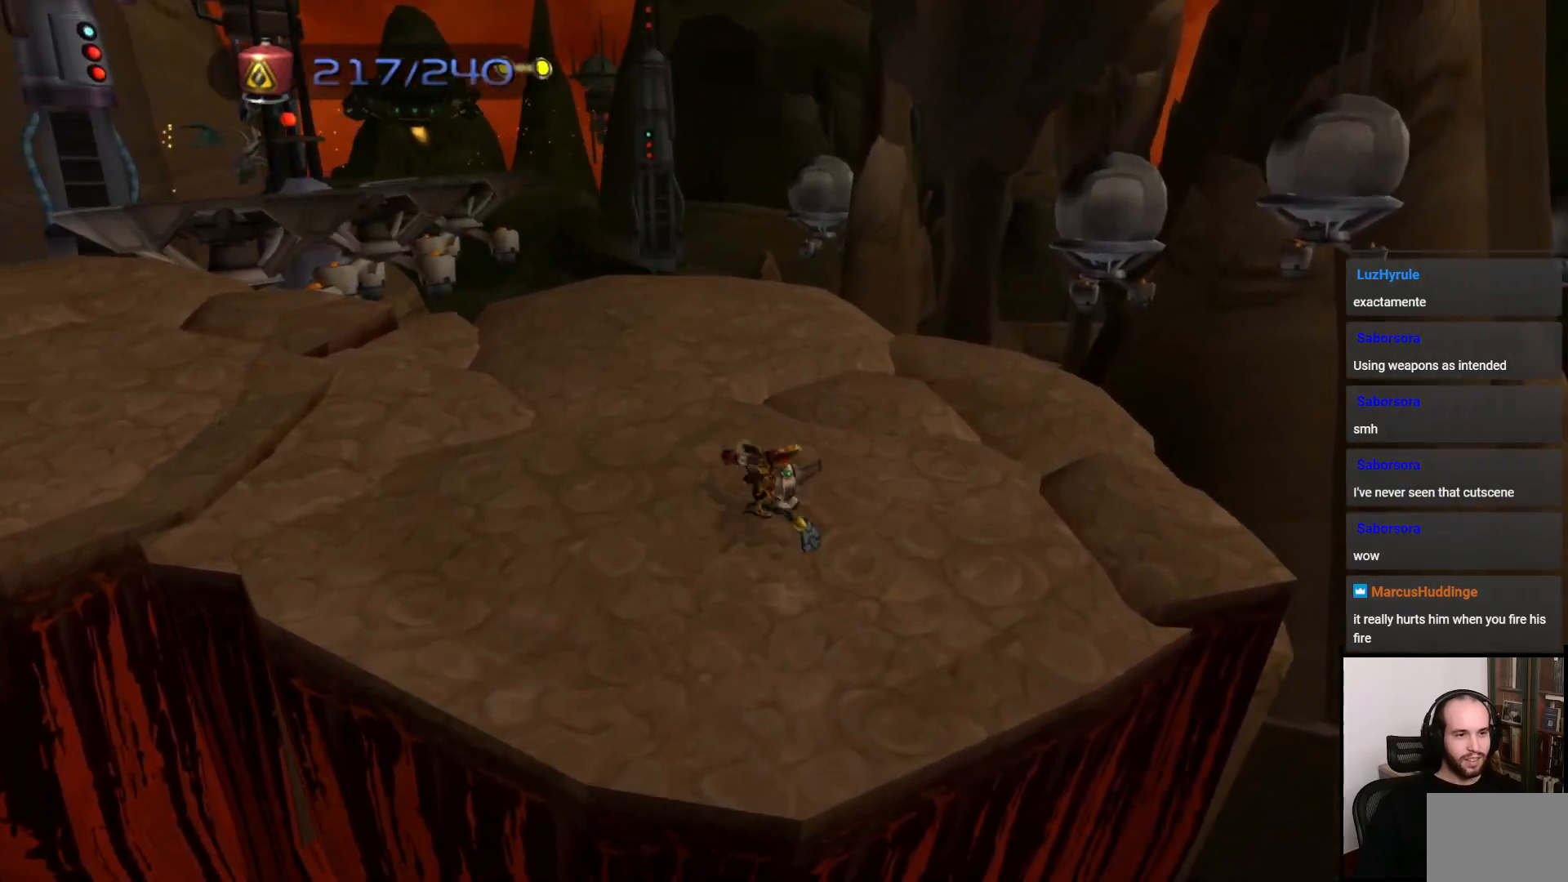
{"buttons": [], "left_stick": "up-left", "right_stick": "center", "events": [[100, "CROSS", "down"], [117, "R1", "down"], [217, "R1", "up"], [250, "CROSS", "up"], [417, "left_stick", "up-left"]]}
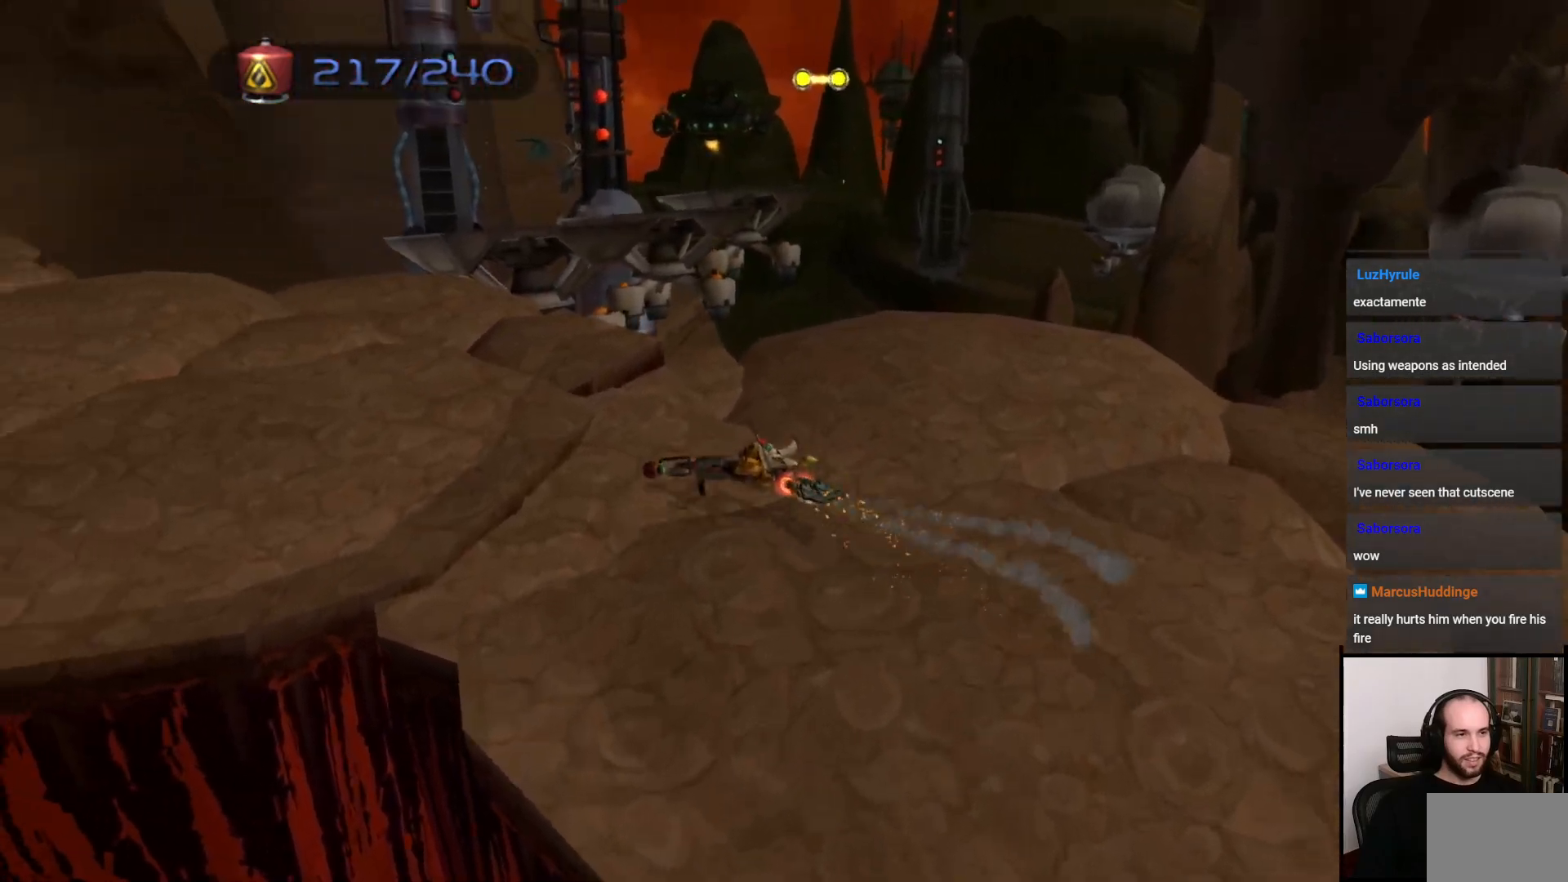
{"buttons": [], "left_stick": "up-left", "right_stick": "center", "events": [[217, "CROSS", "down"], [217, "R1", "down"], [367, "CROSS", "up"], [367, "R1", "up"]]}
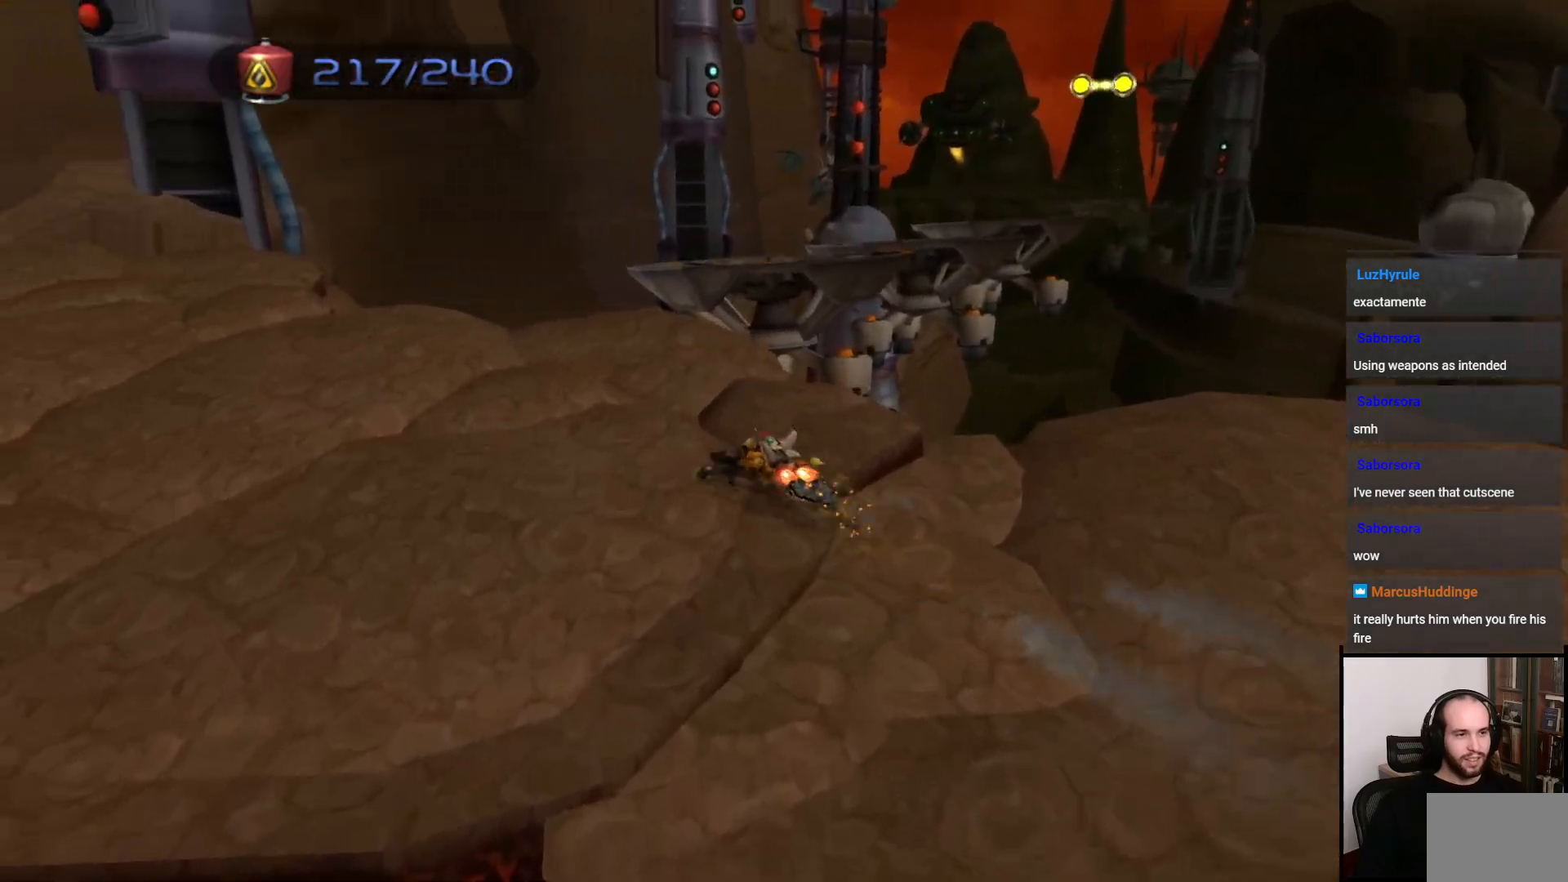
{"buttons": [], "left_stick": "up", "right_stick": "right", "events": [[67, "left_stick", "up"], [200, "right_stick", "right"]]}
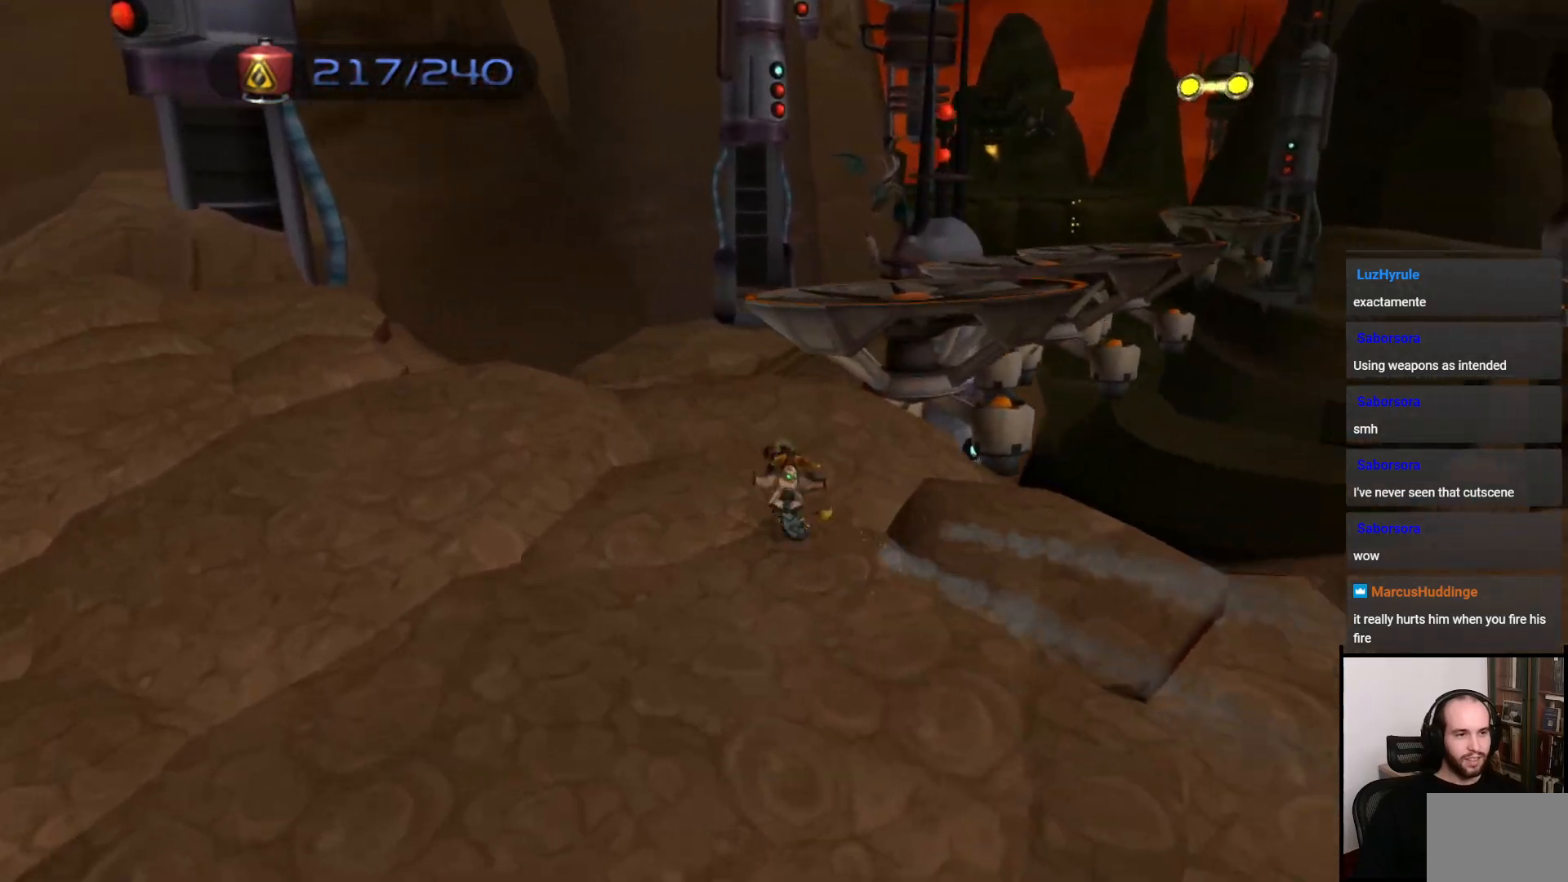
{"buttons": [], "left_stick": "up", "right_stick": "center", "events": [[50, "right_stick", "center"], [117, "TRIANGLE", "down"], [117, "left_stick", "center"], [233, "left_stick", "down"], [300, "TRIANGLE", "up"], [367, "left_stick", "center"], [450, "left_stick", "up"]]}
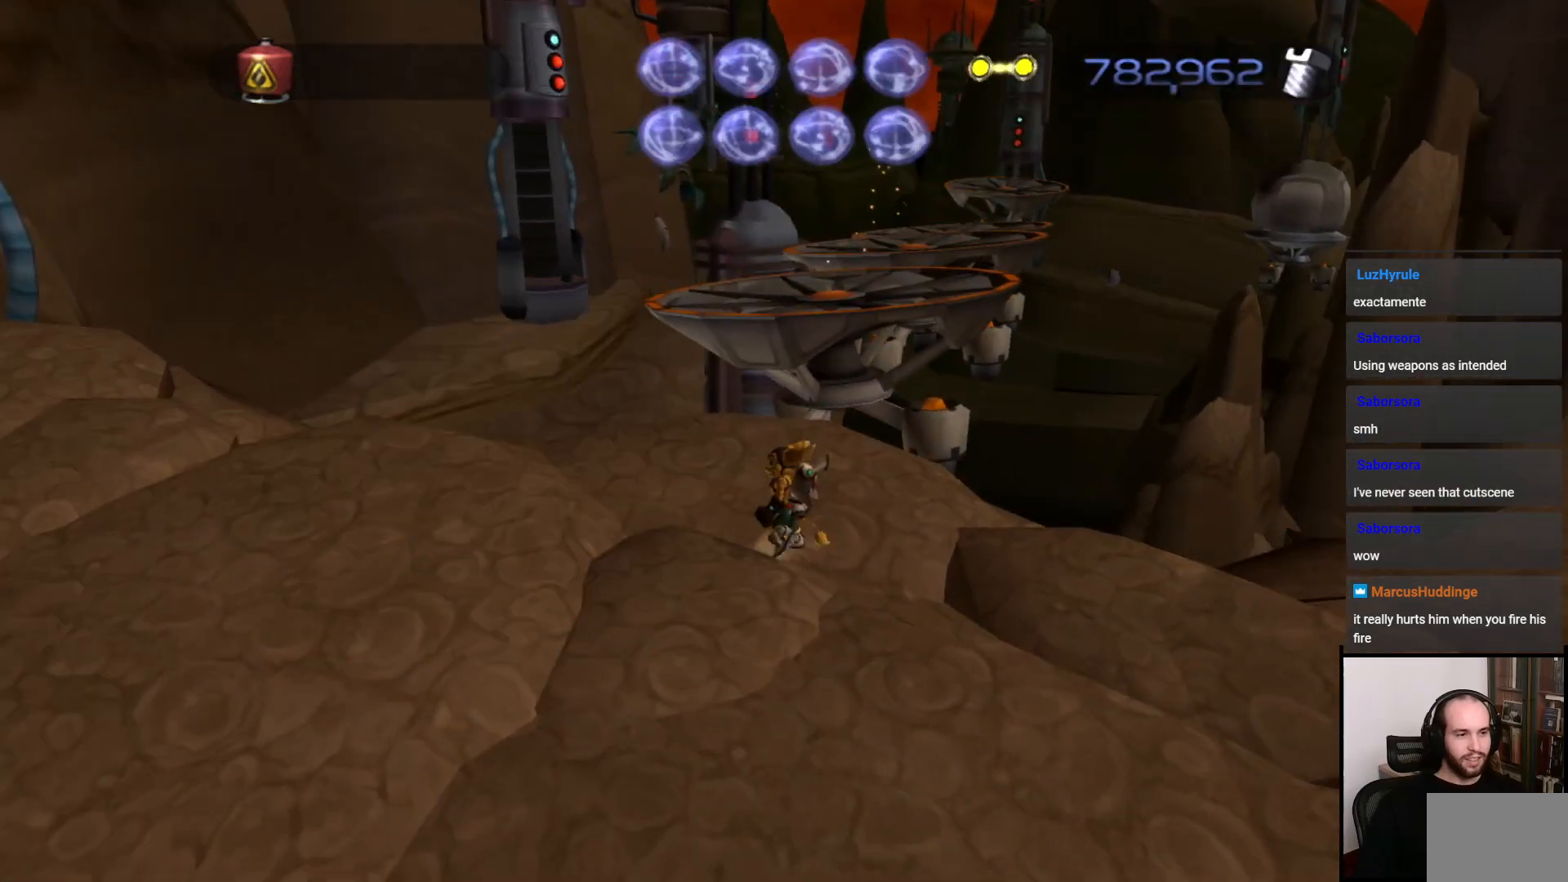
{"buttons": [], "left_stick": "up", "right_stick": "center", "events": [[50, "right_stick", "right"], [100, "left_stick", "up-left"], [350, "right_stick", "center"], [467, "left_stick", "up"]]}
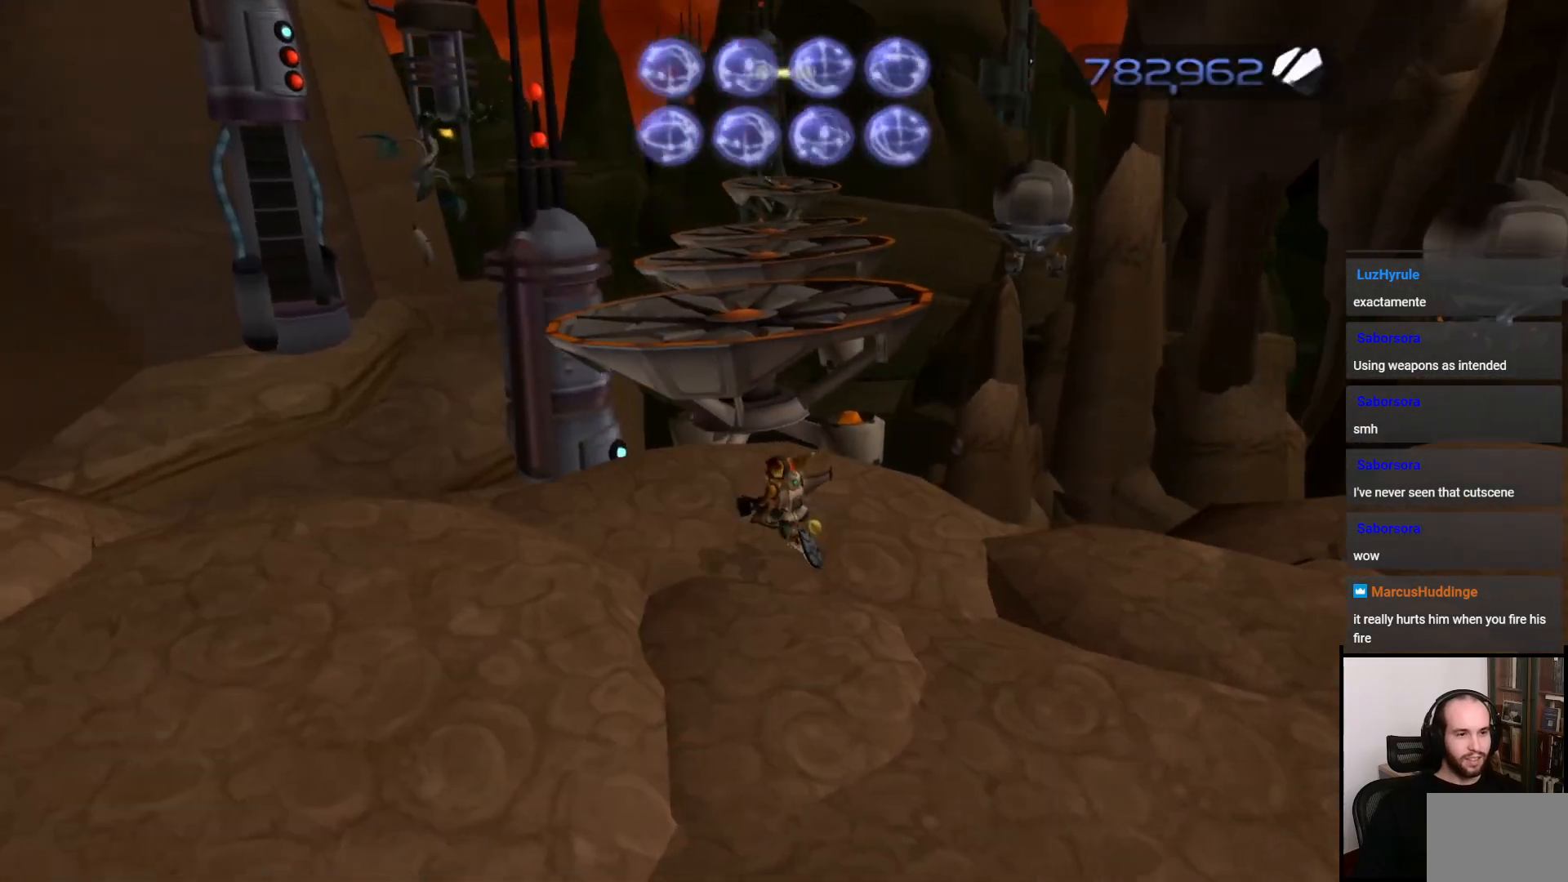
{"buttons": [], "left_stick": "up", "right_stick": "center", "events": [[83, "CROSS", "down"], [217, "CROSS", "up"], [333, "CROSS", "down"], [333, "R1", "down"], [500, "CROSS", "up"], [500, "R1", "up"]]}
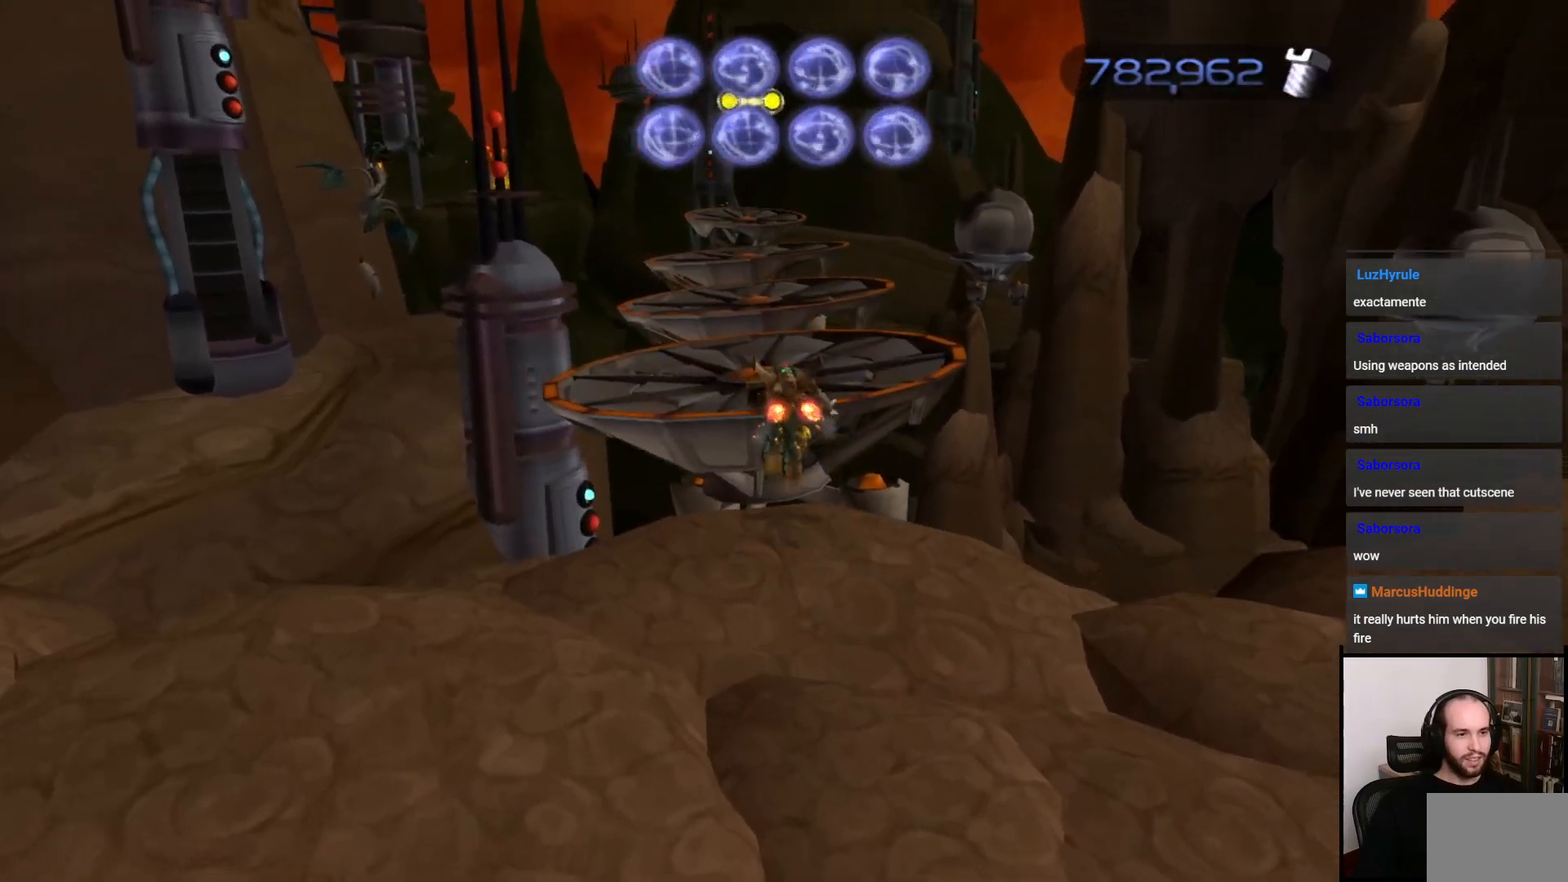
{"buttons": [], "left_stick": "up", "right_stick": "center", "events": []}
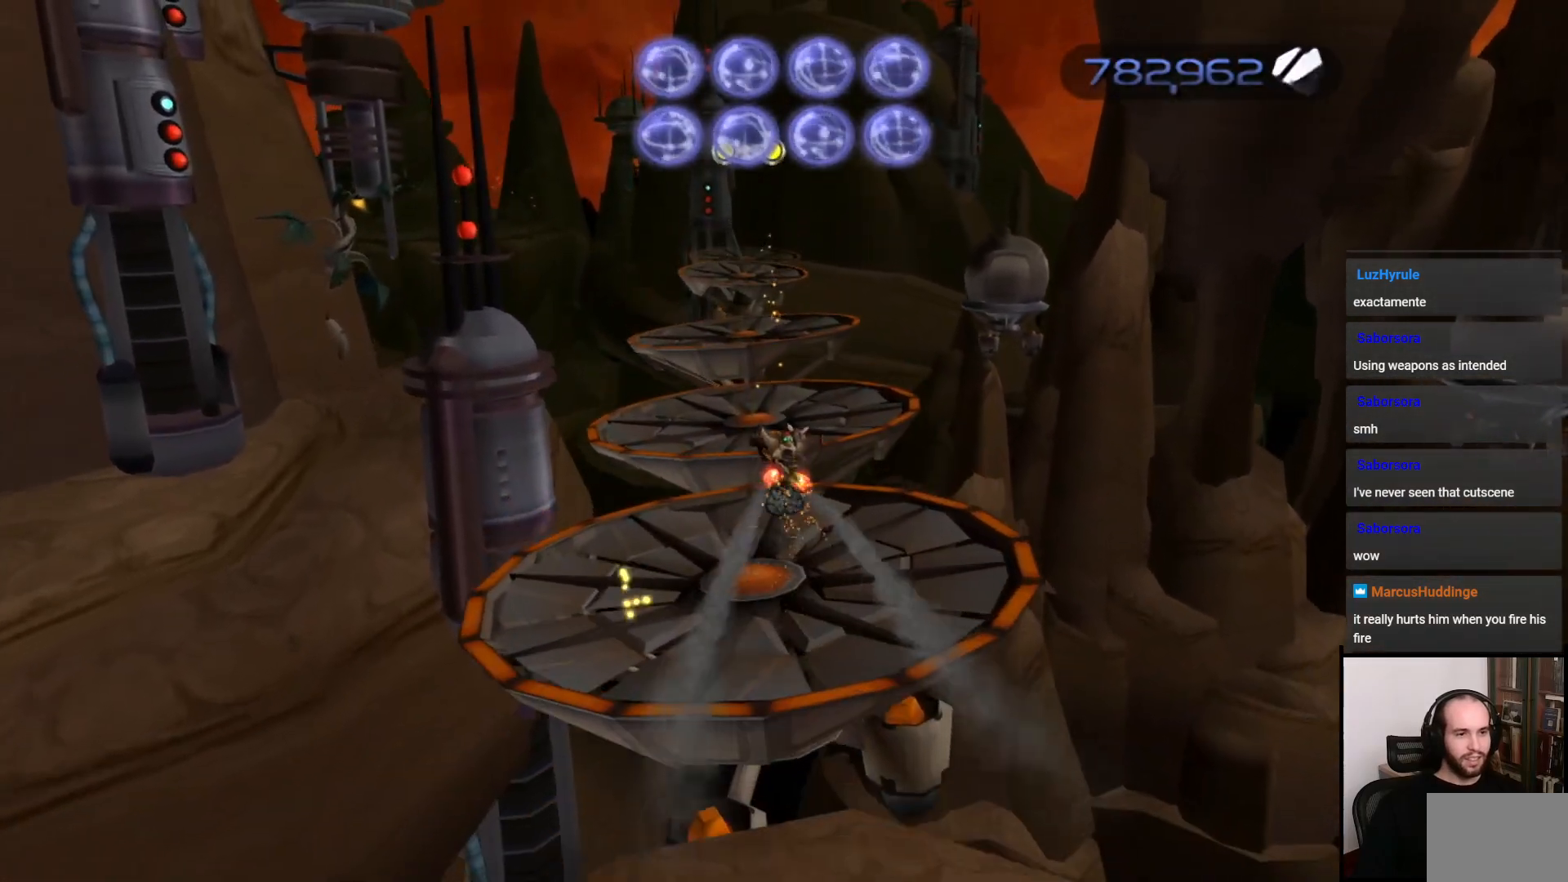
{"buttons": ["CROSS"], "left_stick": "up", "right_stick": "center", "events": [[217, "CROSS", "down"]]}
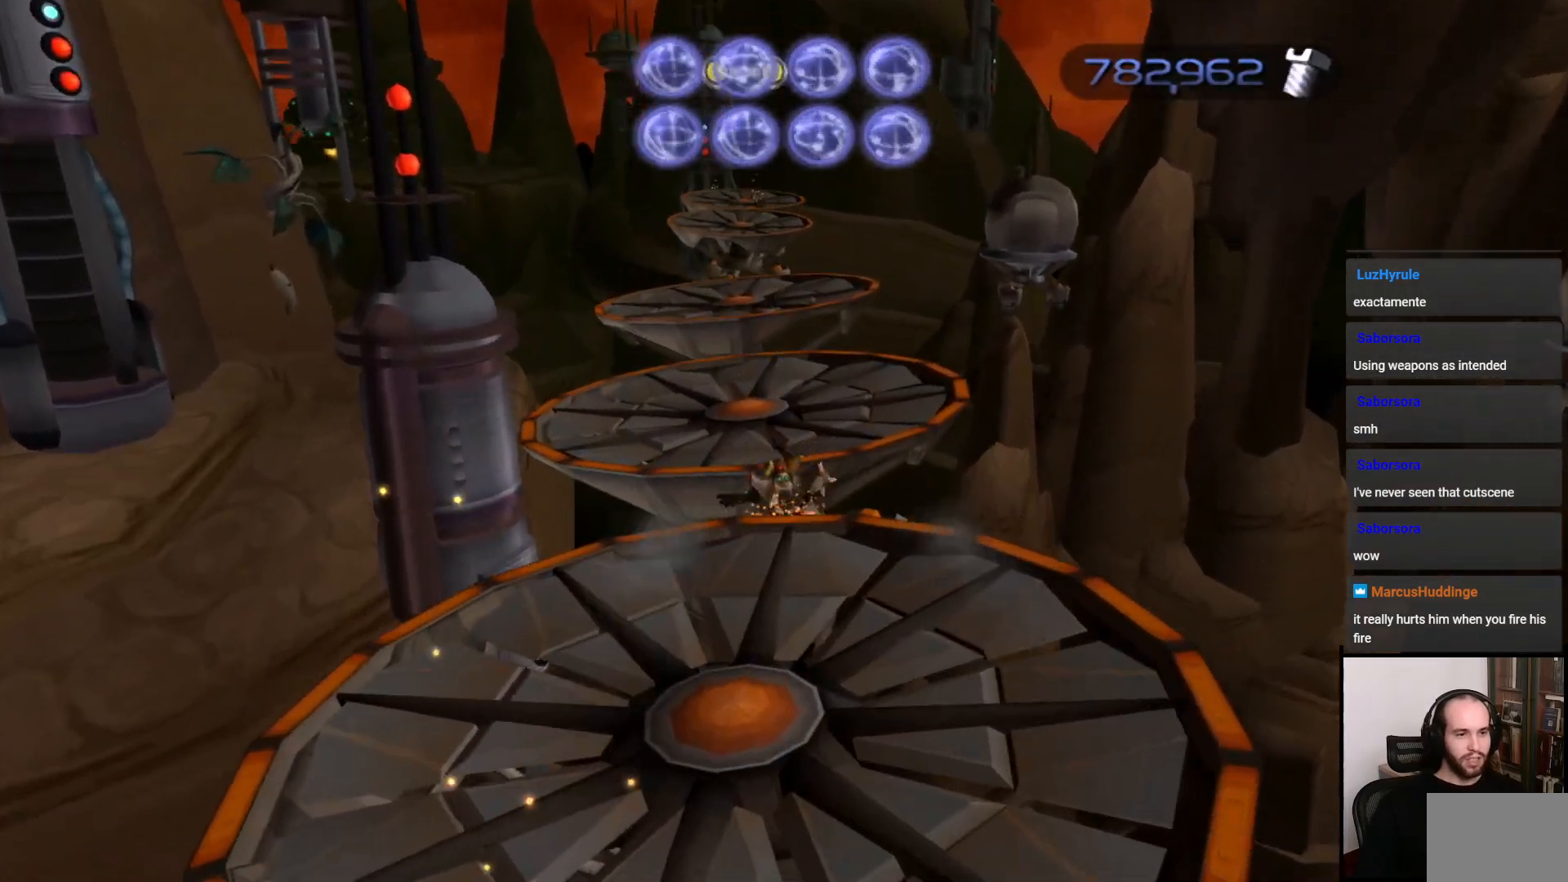
{"buttons": ["CROSS"], "left_stick": "up", "right_stick": "center", "events": [[367, "CROSS", "up"], [467, "CROSS", "down"]]}
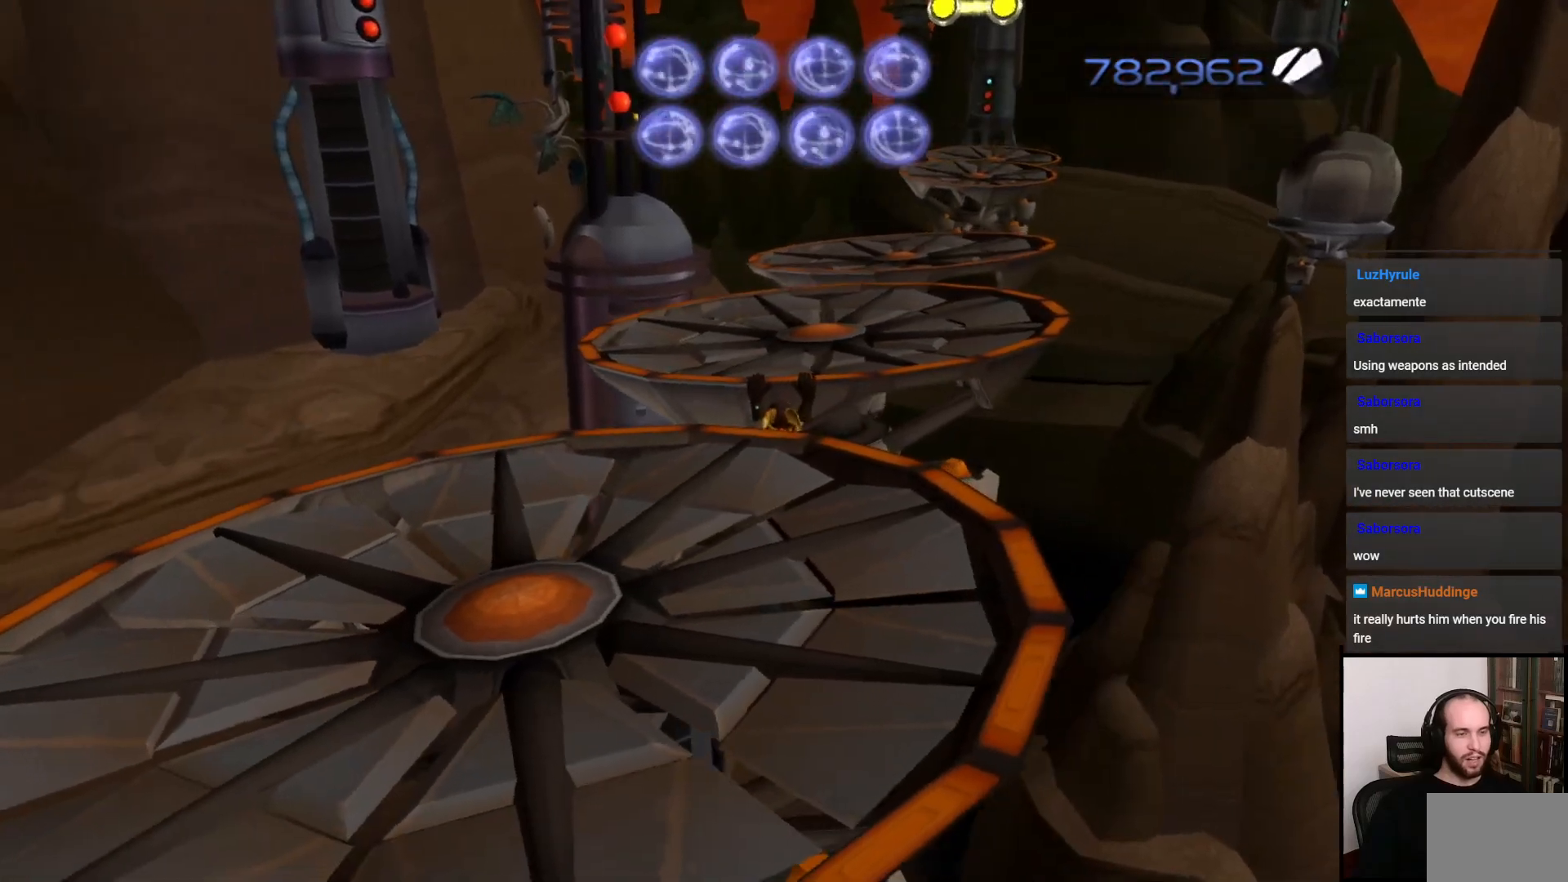
{"buttons": [], "left_stick": "up-right", "right_stick": "center", "events": [[83, "CROSS", "up"], [83, "left_stick", "up-right"], [317, "right_stick", "right"], [483, "right_stick", "center"]]}
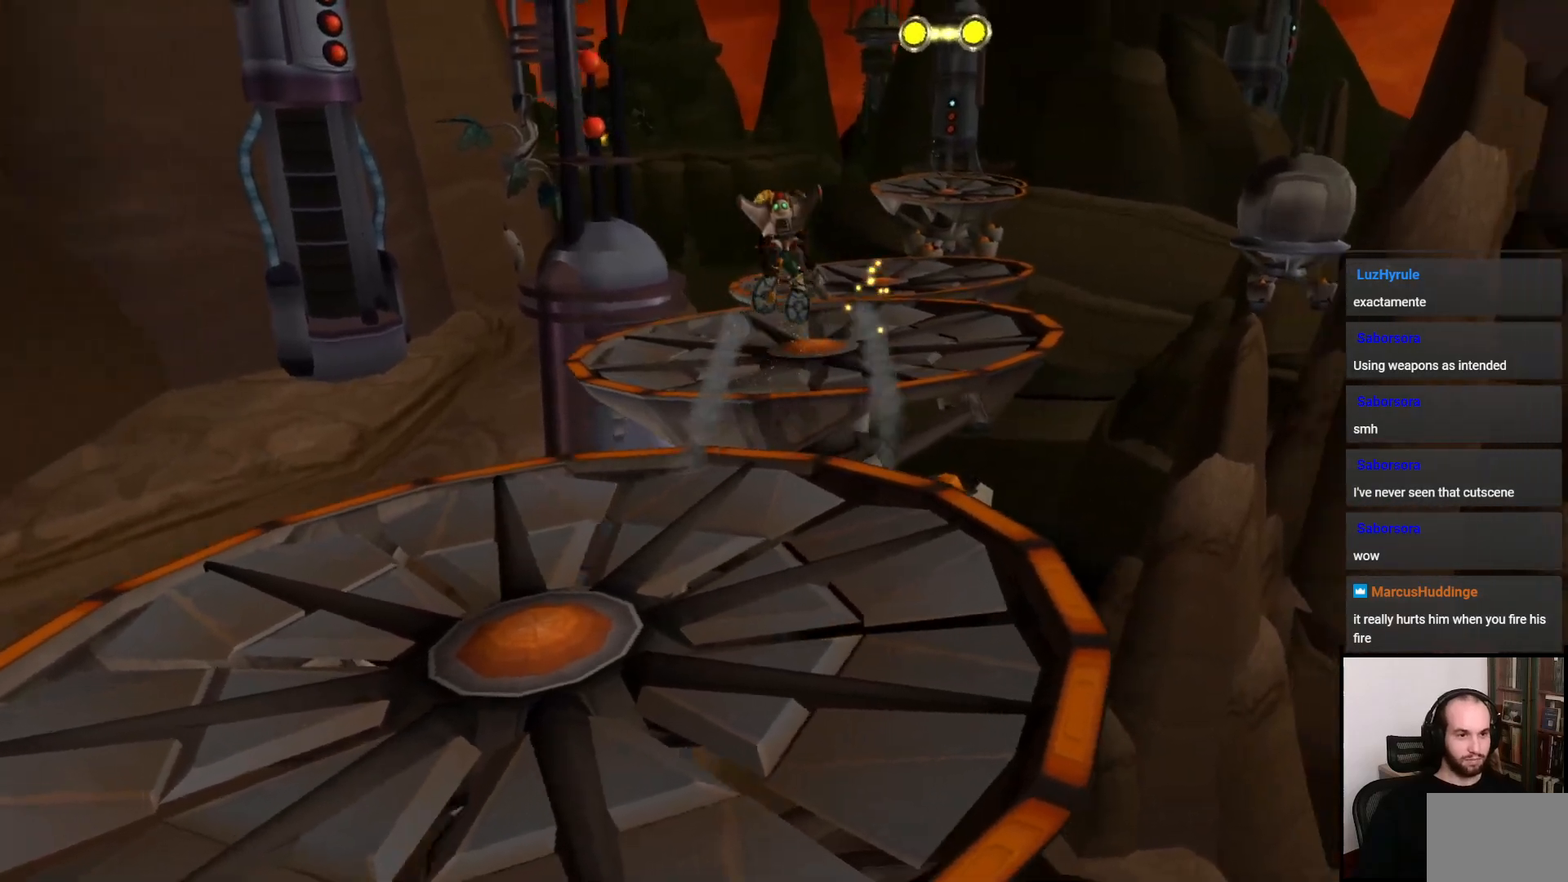
{"buttons": [], "left_stick": "up", "right_stick": "center", "events": [[100, "left_stick", "up"]]}
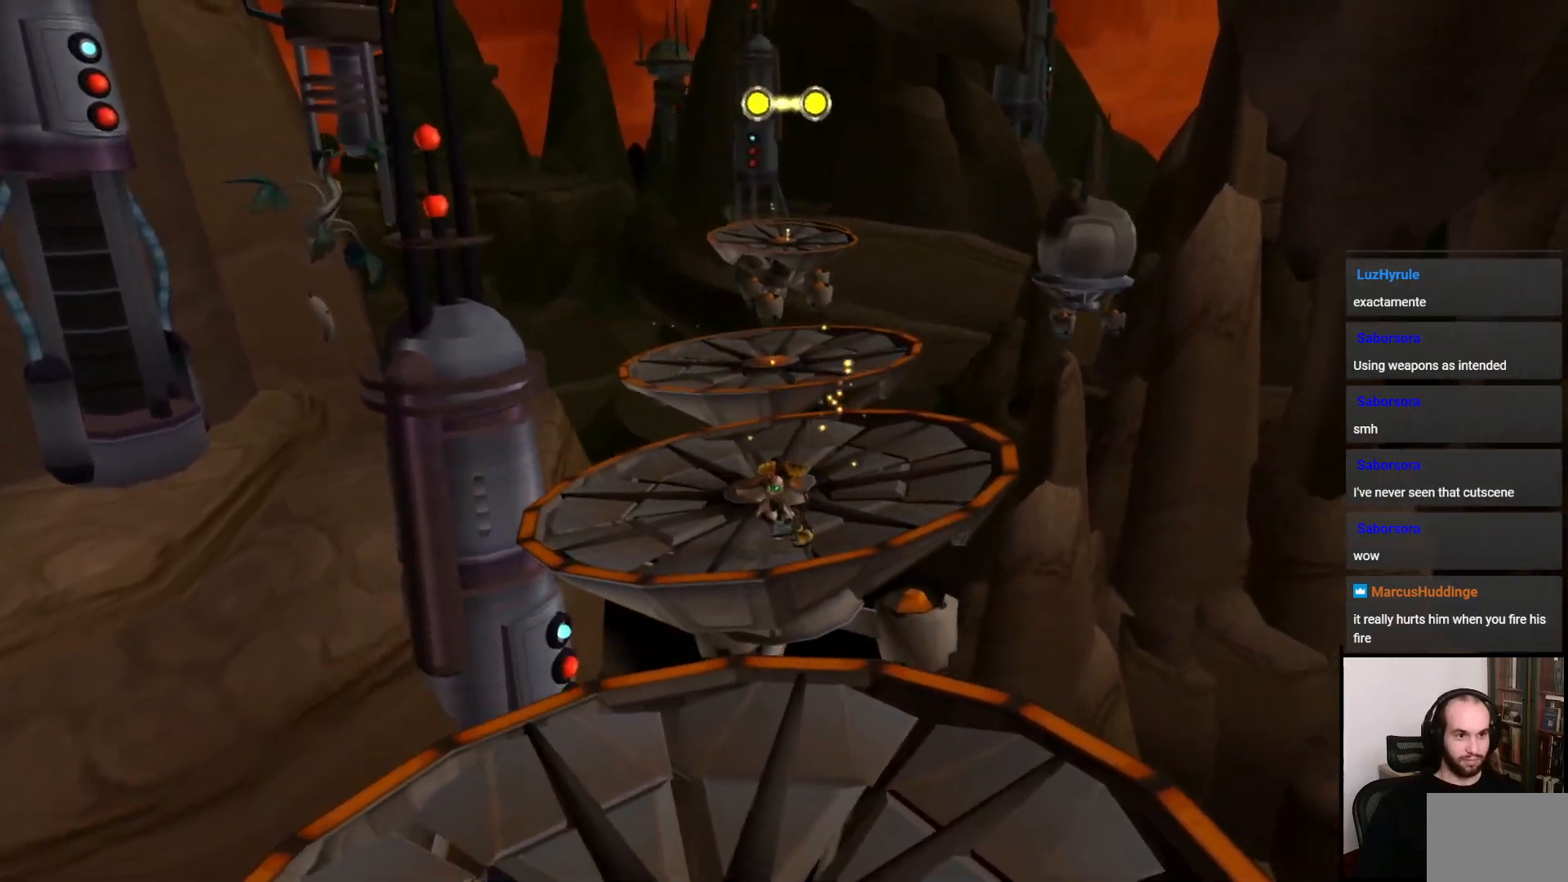
{"buttons": [], "left_stick": "up", "right_stick": "center", "events": [[67, "CROSS", "down"], [100, "R1", "down"], [350, "R1", "up"], [367, "CROSS", "up"]]}
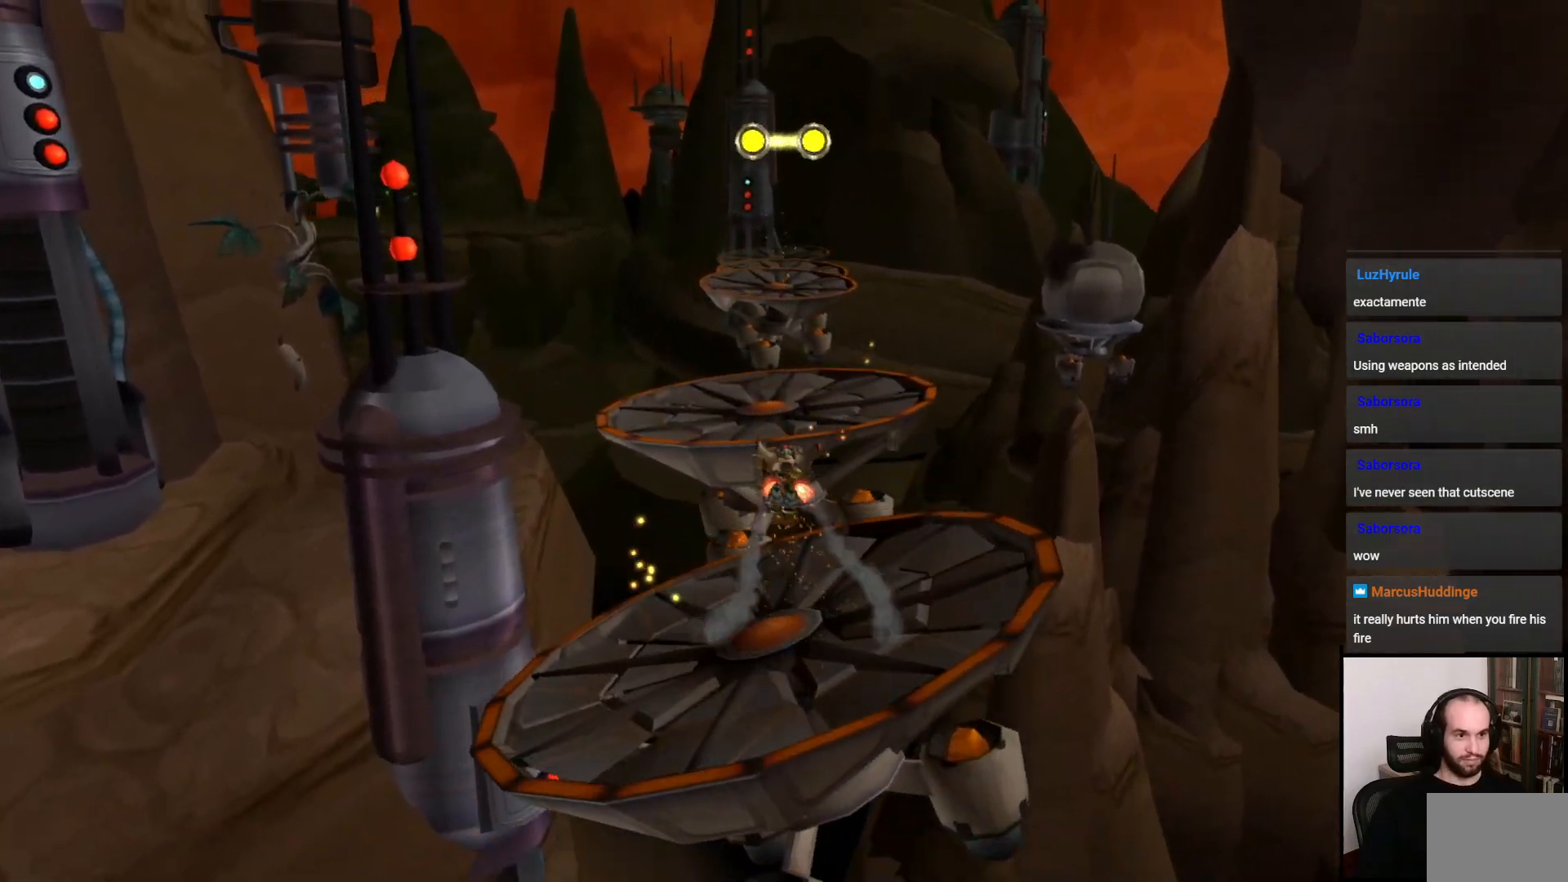
{"buttons": [], "left_stick": "up", "right_stick": "center", "events": []}